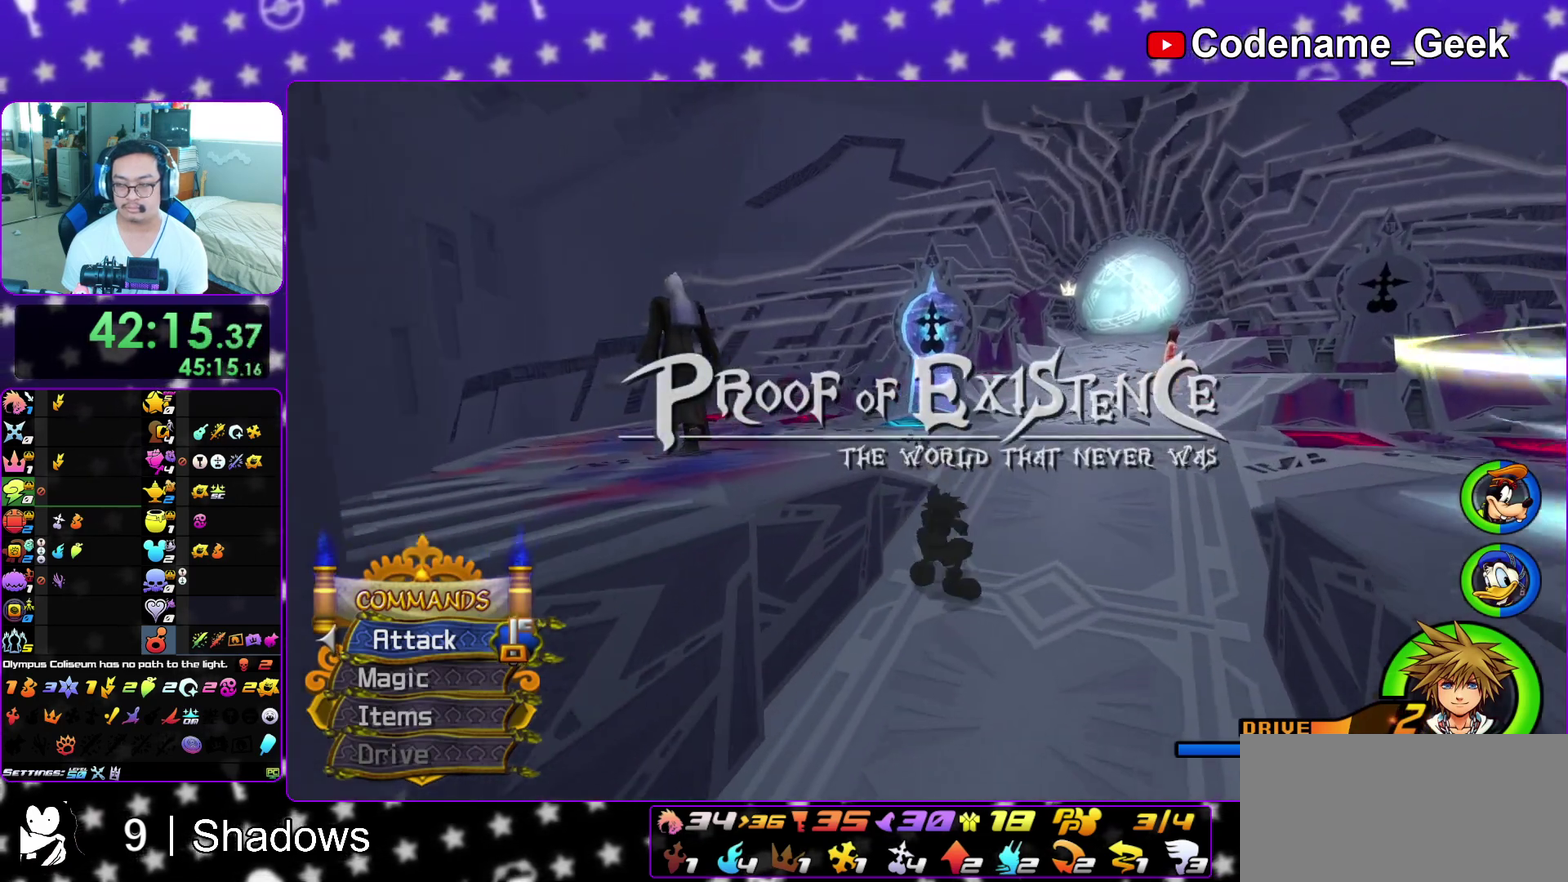
Gameplay with a controller (Nintendo layout); each line is a JSON object with the inputs held at the frame after it (dt_ms = milliseconds from this image to that frame). "events" lists button and stick changes between this image and that frame as [ms after this image, input, new state], when the widget could be followed in between. This overlay highlights the sticks when they move; stick clicks (L3 R3) are not distinguishable. Not read: L3 R3 SELECT START.
{"dt_ms": 600, "buttons": [], "left_stick": "up-right", "right_stick": "center", "events": [[83, "B", "up"], [150, "B", "down"], [283, "B", "up"], [350, "Y", "down"], [433, "right_stick", "down-right"], [517, "right_stick", "center"], [567, "Y", "up"], [600, "left_stick", "up-right"]]}
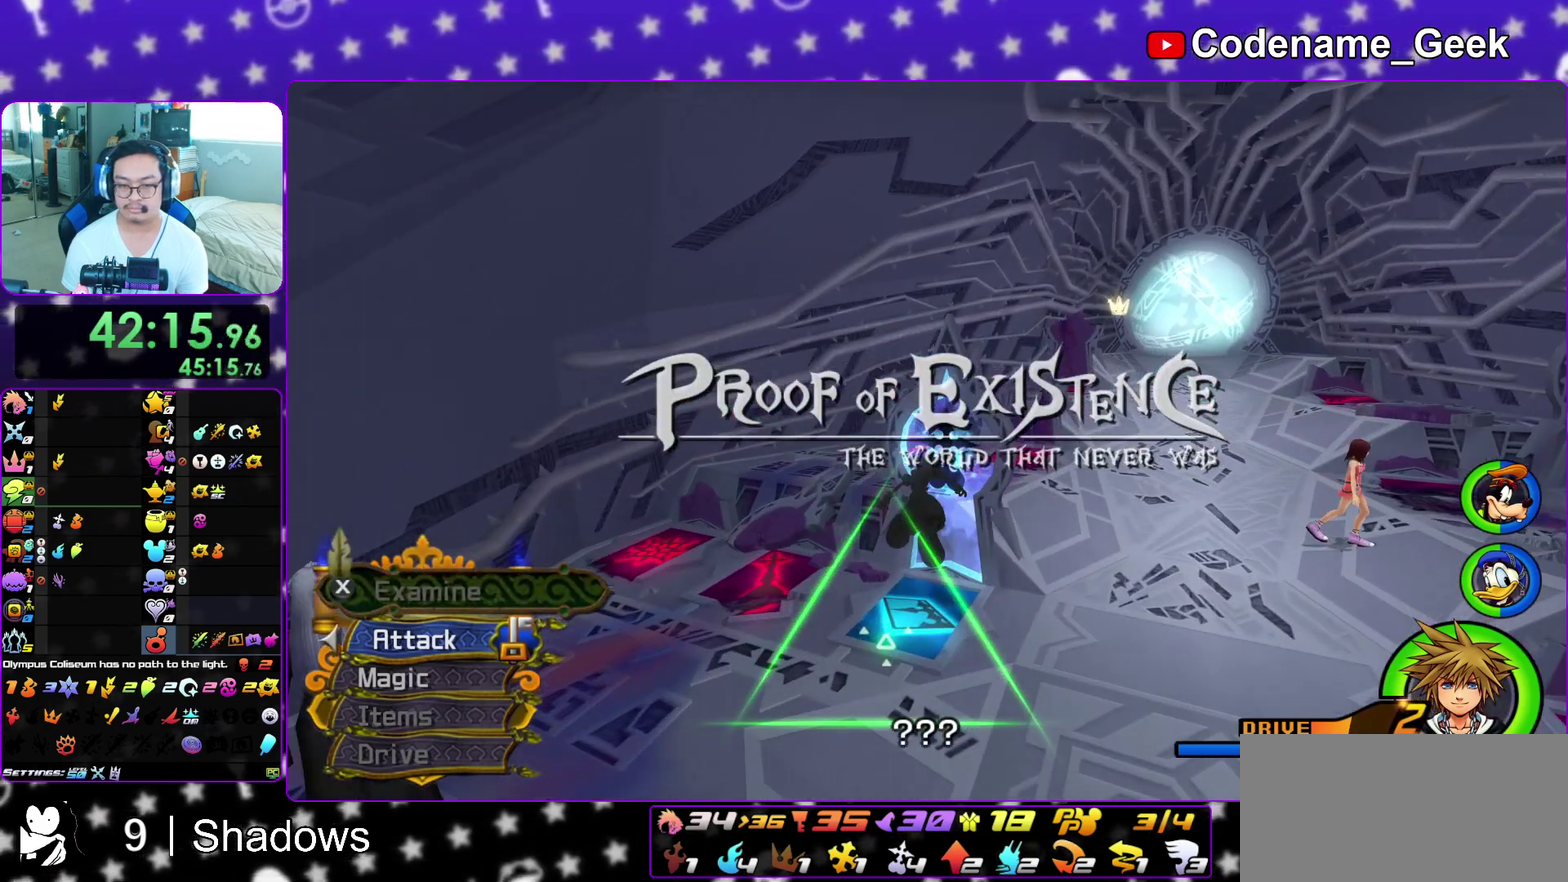
{"dt_ms": 300, "buttons": ["B"], "left_stick": "up", "right_stick": "center", "events": [[83, "A", "down"], [133, "B", "down"], [200, "B", "up"], [233, "left_stick", "up"], [267, "A", "up"], [267, "B", "down"]]}
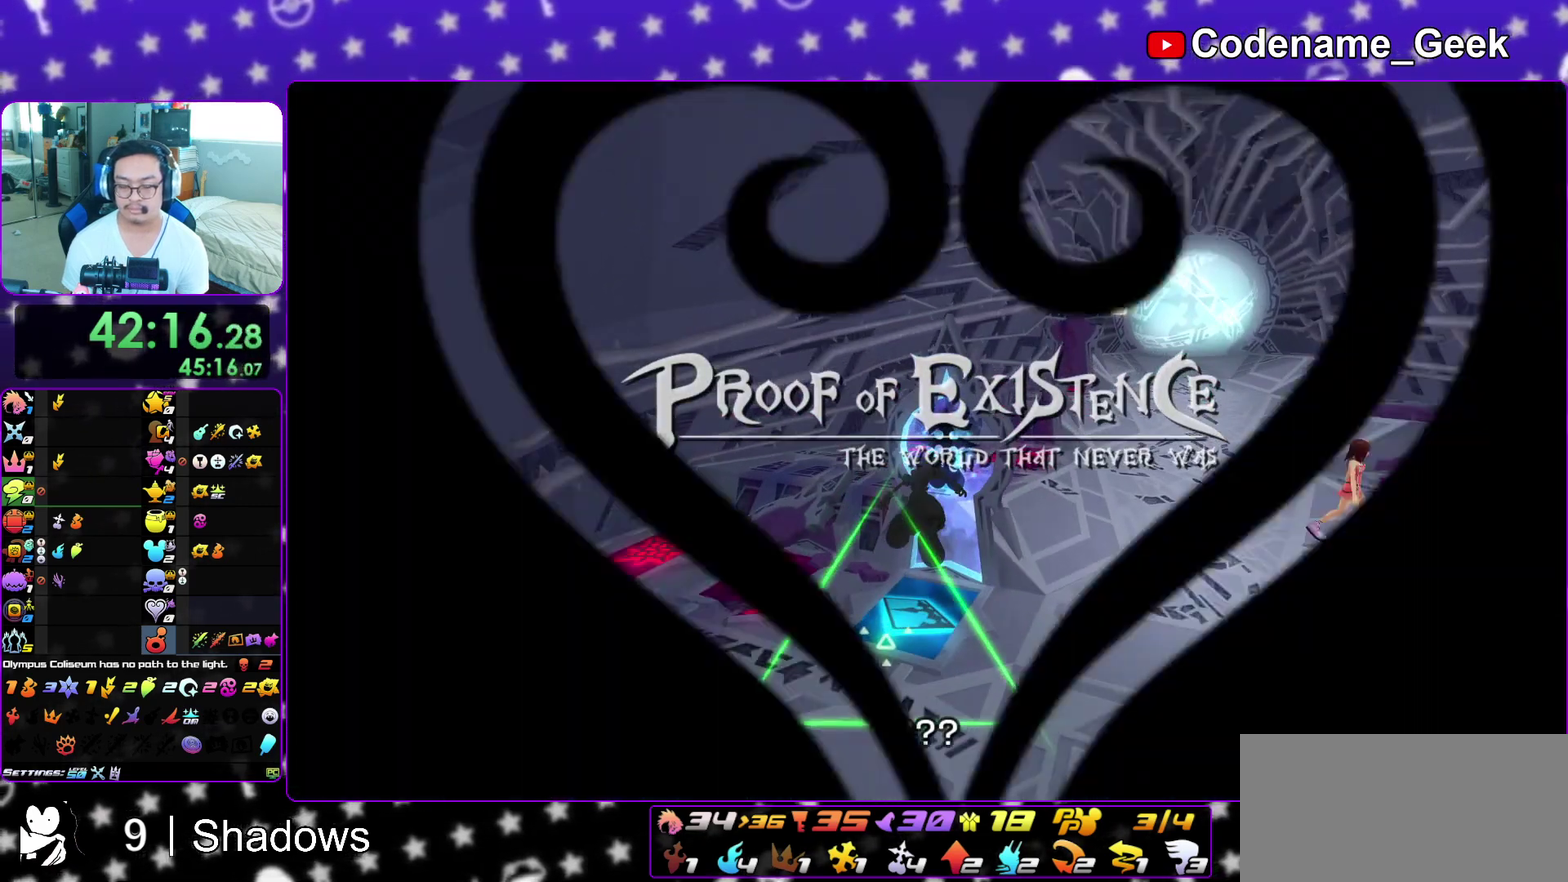
{"dt_ms": 900, "buttons": ["B"], "left_stick": "down", "right_stick": "center", "events": [[50, "A", "down"], [50, "B", "up"], [83, "left_stick", "center"], [100, "B", "down"], [117, "A", "up"], [200, "A", "down"], [200, "B", "up"], [250, "B", "down"], [317, "B", "up"], [367, "left_stick", "right"], [383, "A", "up"], [383, "B", "down"], [483, "A", "down"], [483, "B", "up"], [533, "left_stick", "down"], [550, "A", "up"], [550, "B", "down"], [633, "A", "down"], [633, "B", "up"], [683, "A", "up"], [717, "B", "down"], [750, "A", "down"], [767, "B", "up"], [833, "A", "up"], [833, "B", "down"]]}
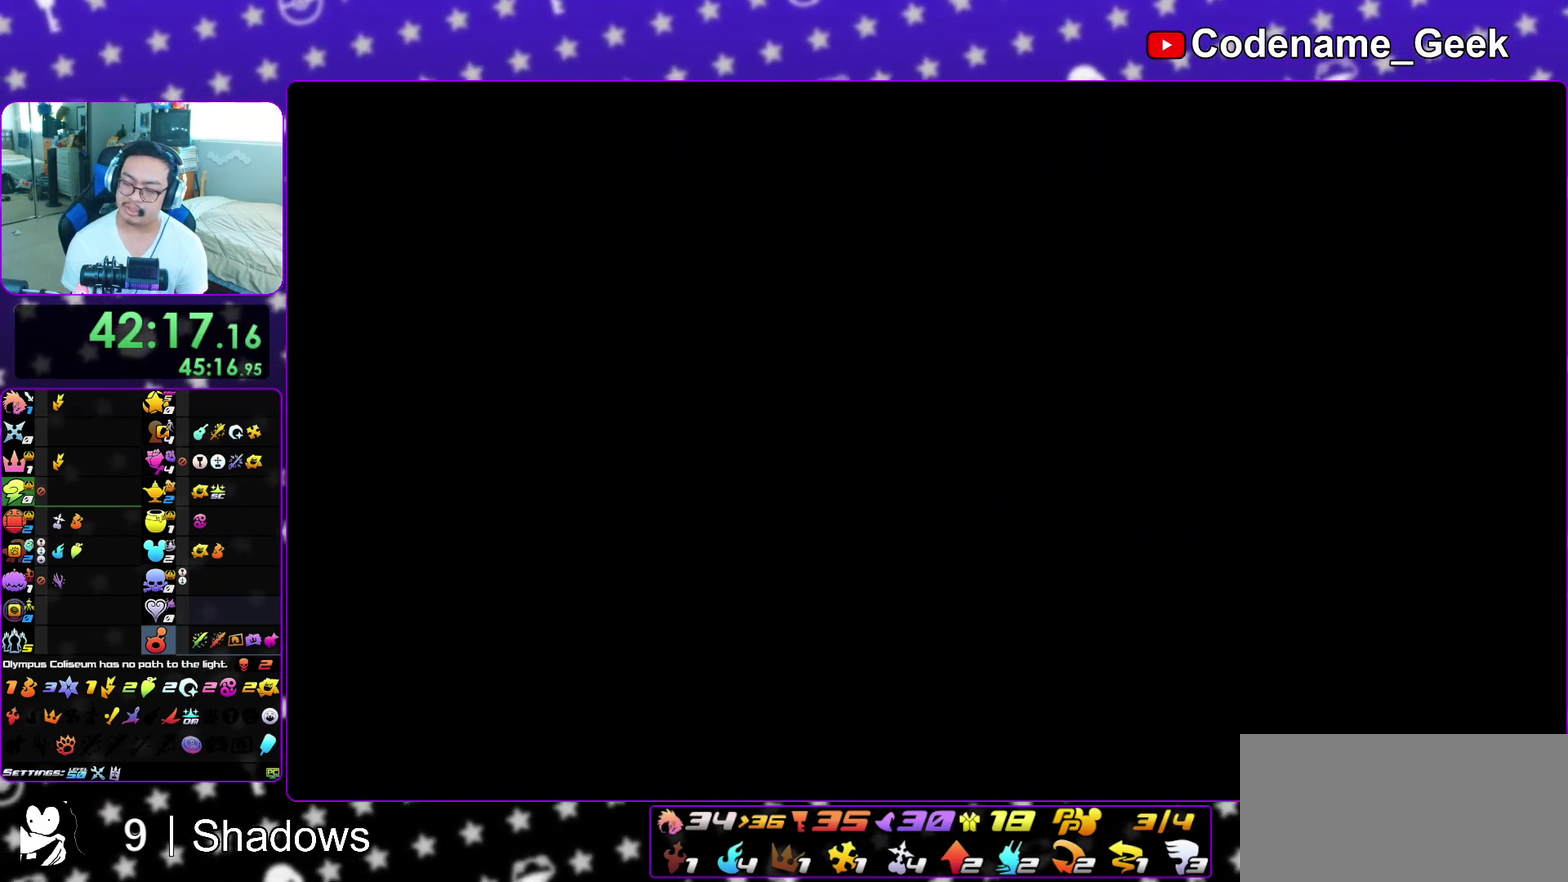
{"dt_ms": 300, "buttons": ["B"], "left_stick": "down", "right_stick": "center", "events": [[33, "A", "down"], [33, "B", "up"], [100, "A", "up"], [100, "B", "down"], [167, "A", "down"], [200, "B", "up"], [250, "A", "up"], [250, "B", "down"]]}
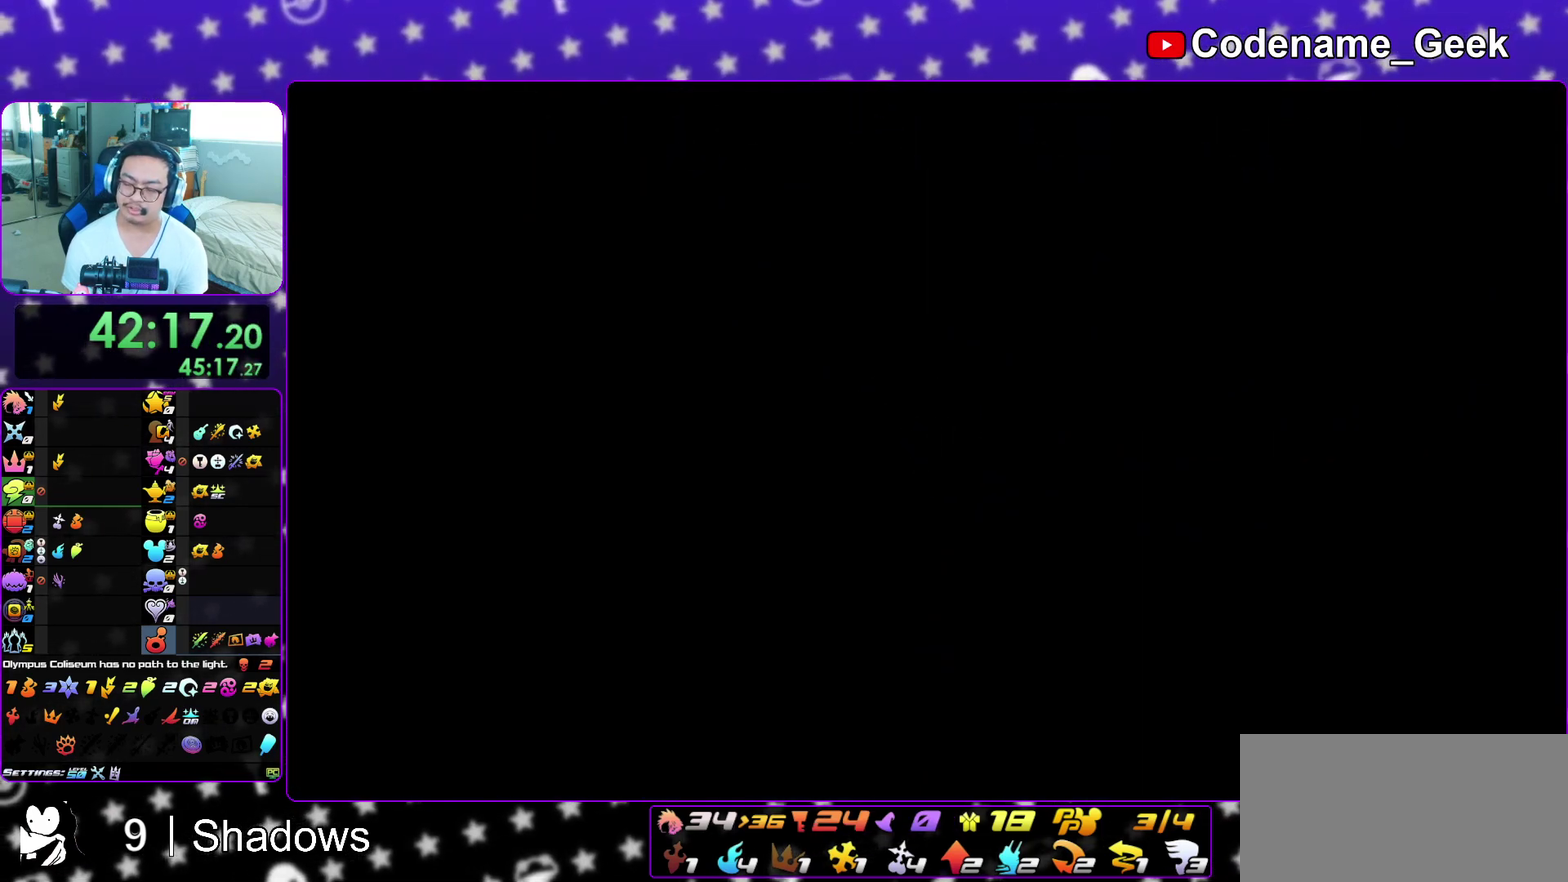
{"dt_ms": 500, "buttons": ["A"], "left_stick": "down", "right_stick": "center", "events": [[33, "A", "down"], [33, "B", "up"], [100, "A", "up"], [100, "B", "down"], [183, "A", "down"], [200, "B", "up"], [267, "A", "up"], [267, "B", "down"], [350, "B", "up"], [433, "A", "down"]]}
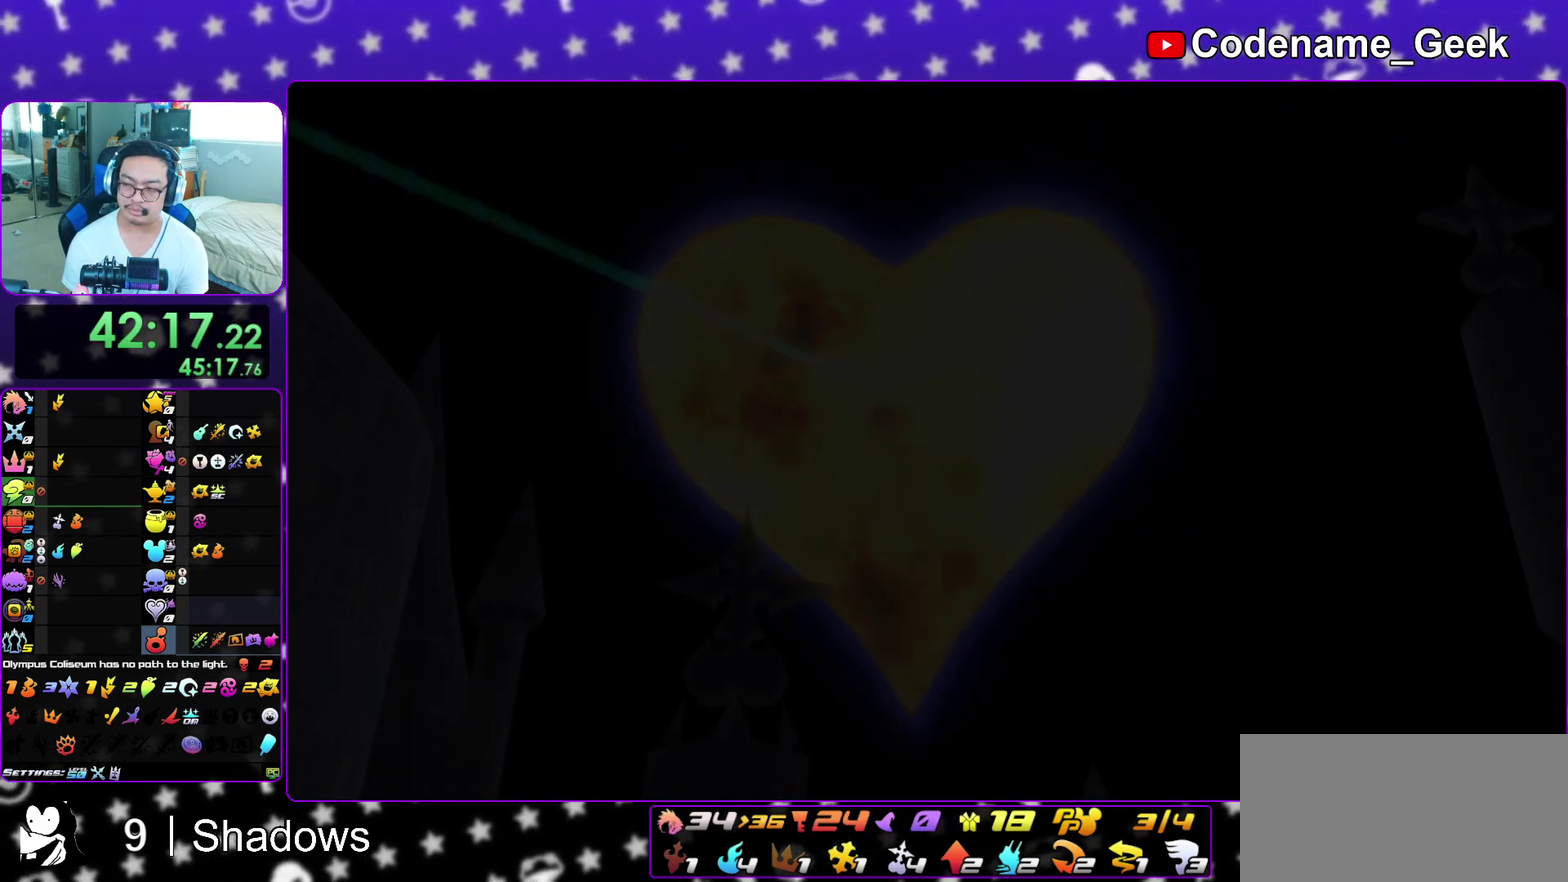
{"dt_ms": 500, "buttons": ["A", "B"], "left_stick": "down", "right_stick": "center", "events": [[17, "B", "down"], [33, "A", "up"], [117, "B", "up"], [150, "A", "down"], [200, "A", "up"], [200, "B", "down"], [300, "A", "down"], [367, "A", "up"], [450, "A", "down"]]}
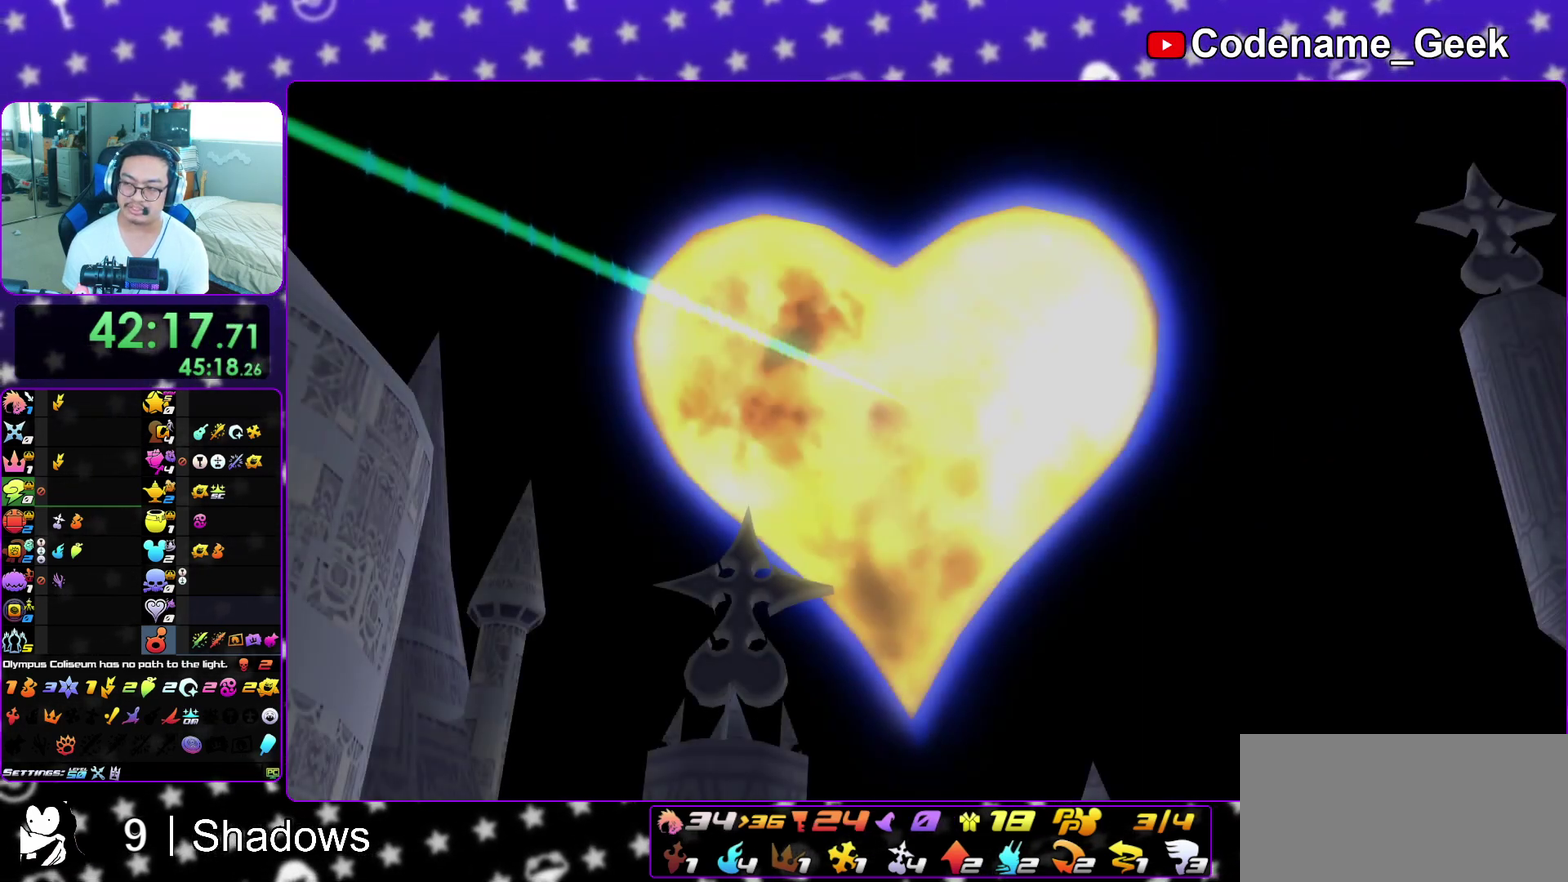
{"dt_ms": 500, "buttons": ["A"], "left_stick": "down", "right_stick": "center", "events": [[33, "A", "up"], [133, "B", "up"], [483, "A", "down"]]}
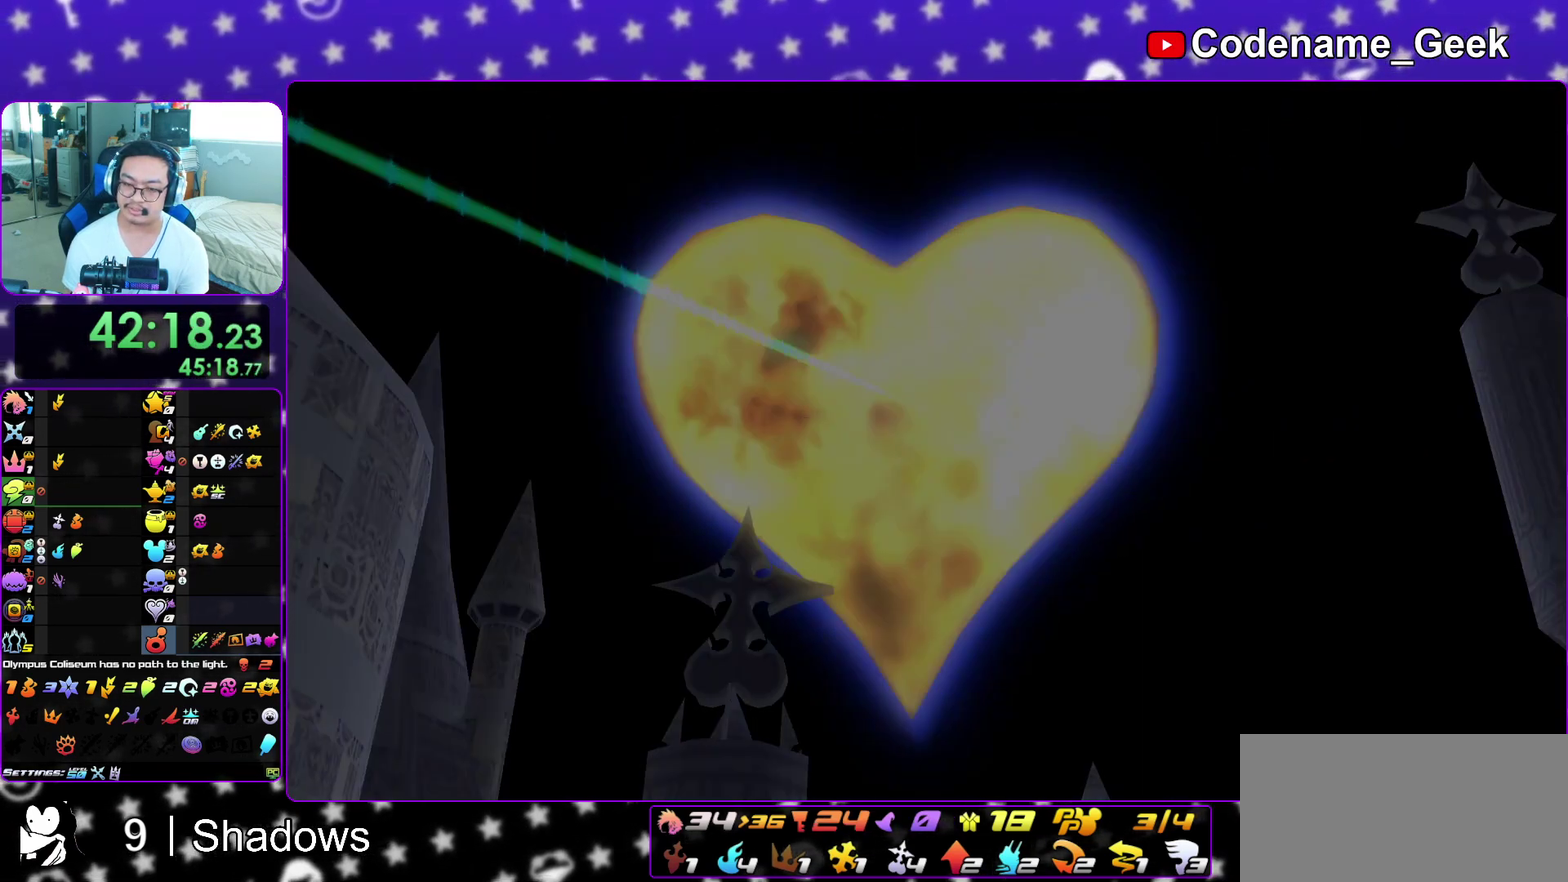
{"dt_ms": 400, "buttons": ["A"], "left_stick": "center", "right_stick": "center", "events": [[67, "B", "down"], [117, "B", "up"], [217, "A", "up"], [233, "B", "down"], [300, "left_stick", "center"], [317, "A", "down"], [317, "B", "up"]]}
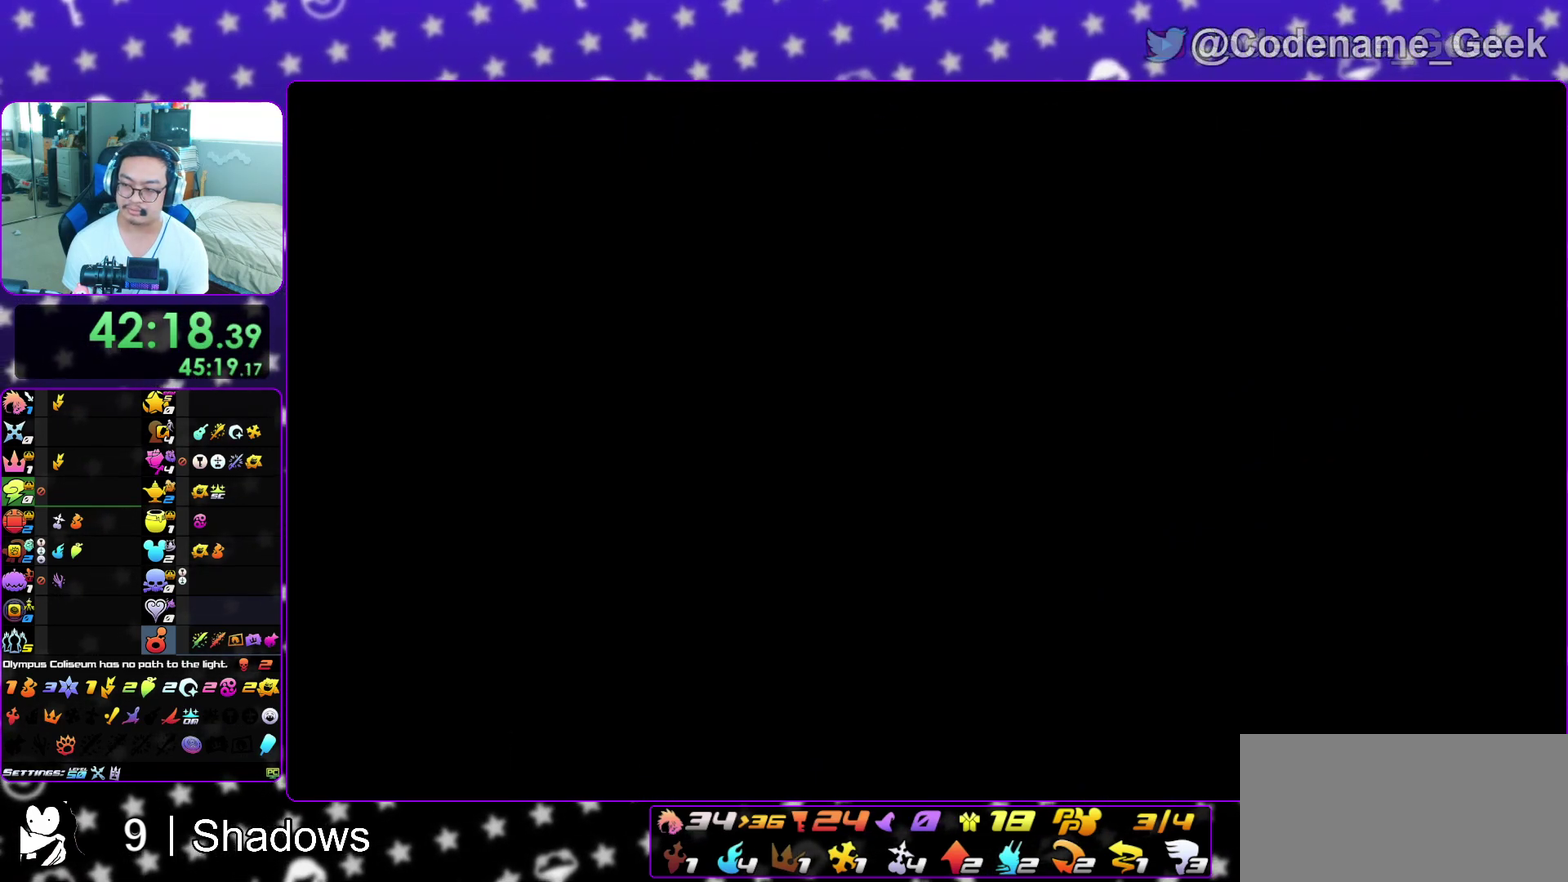
{"dt_ms": 600, "buttons": ["A"], "left_stick": "center", "right_stick": "center", "events": [[17, "A", "up"], [17, "B", "down"], [100, "A", "down"], [100, "B", "up"], [167, "B", "down"], [183, "A", "up"], [267, "A", "down"], [267, "B", "up"], [317, "A", "up"], [317, "B", "down"], [433, "A", "down"], [483, "A", "up"], [567, "A", "down"], [583, "B", "up"]]}
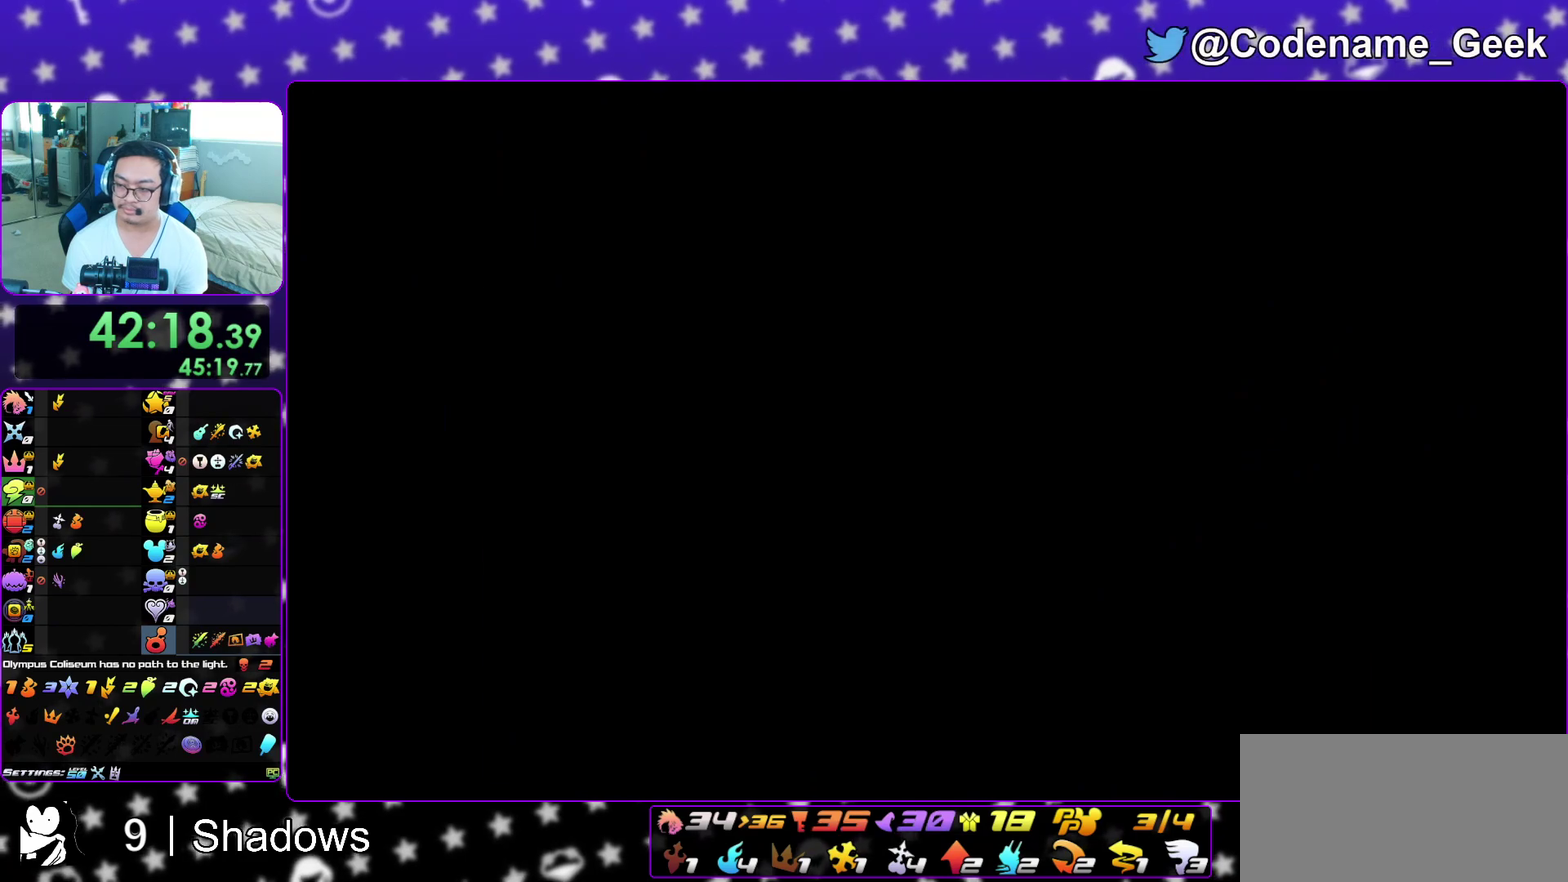
{"dt_ms": 500, "buttons": ["A"], "left_stick": "center", "right_stick": "center", "events": [[50, "A", "up"], [50, "B", "down"], [100, "A", "down"], [133, "B", "up"], [183, "B", "down"], [217, "A", "up"], [267, "A", "down"], [283, "B", "up"], [333, "B", "down"], [350, "A", "up"], [433, "A", "down"], [450, "B", "up"]]}
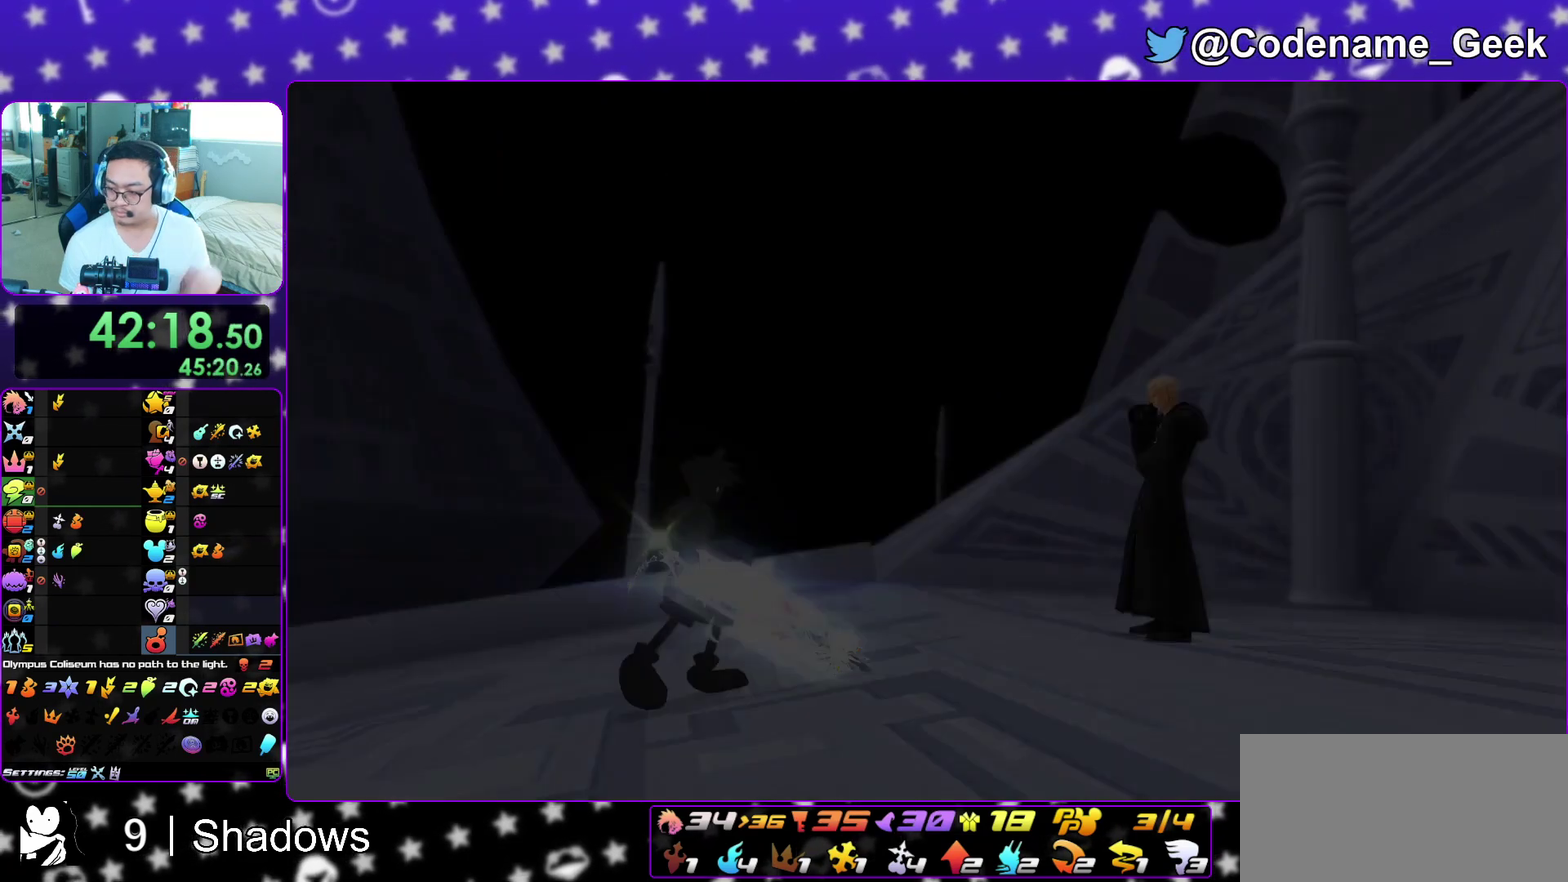
{"dt_ms": 500, "buttons": [], "left_stick": "center", "right_stick": "center", "events": [[17, "A", "up"], [17, "B", "down"], [117, "B", "up"], [200, "B", "down"], [267, "B", "up"]]}
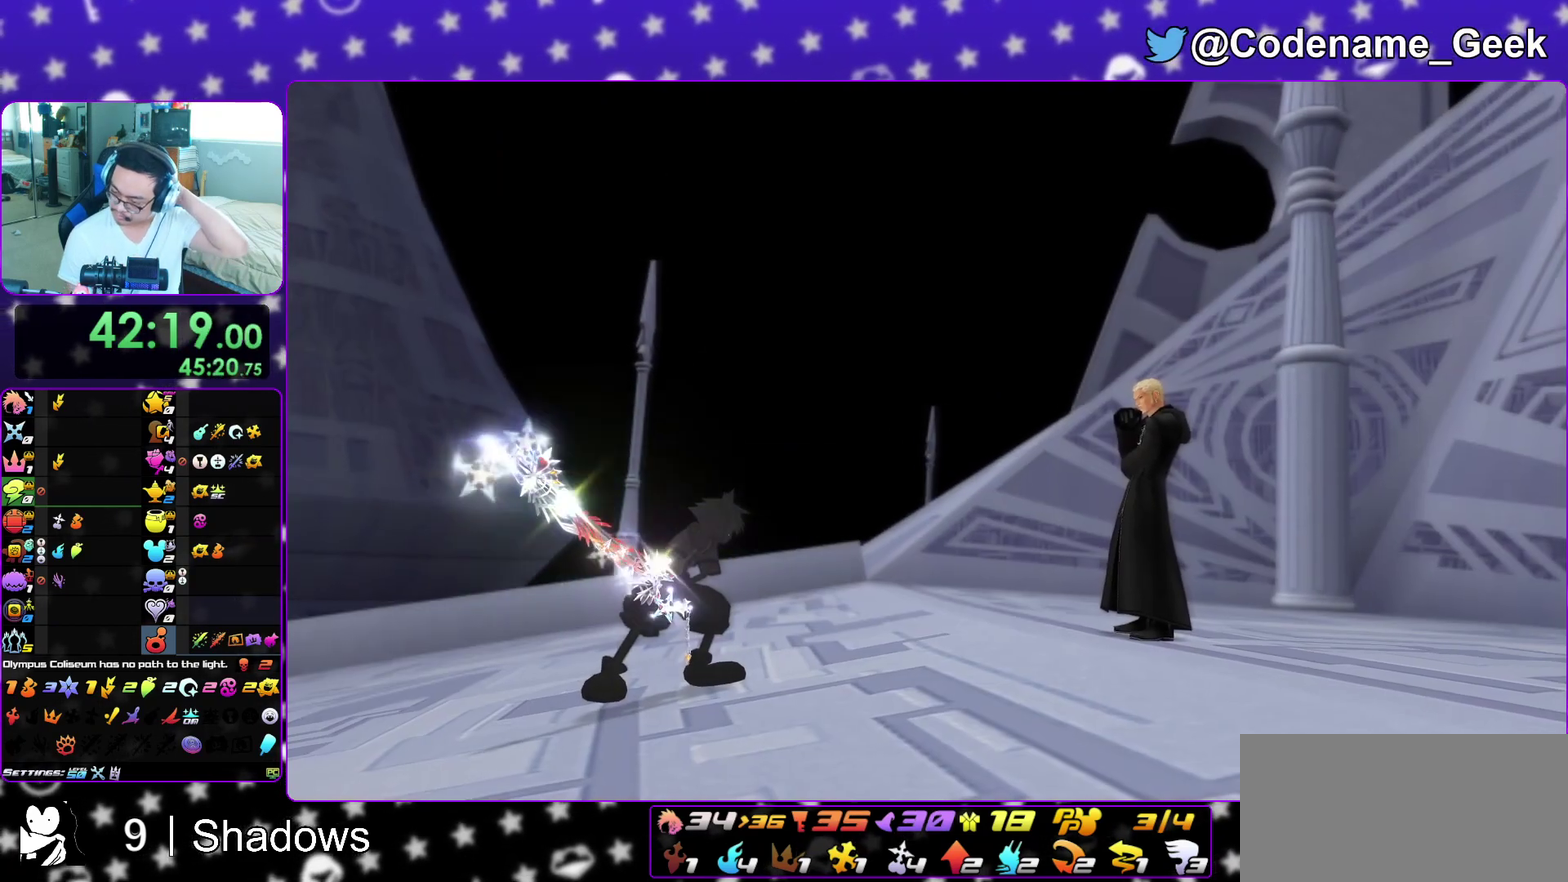
{"dt_ms": 600, "buttons": ["A"], "left_stick": "center", "right_stick": "center"}
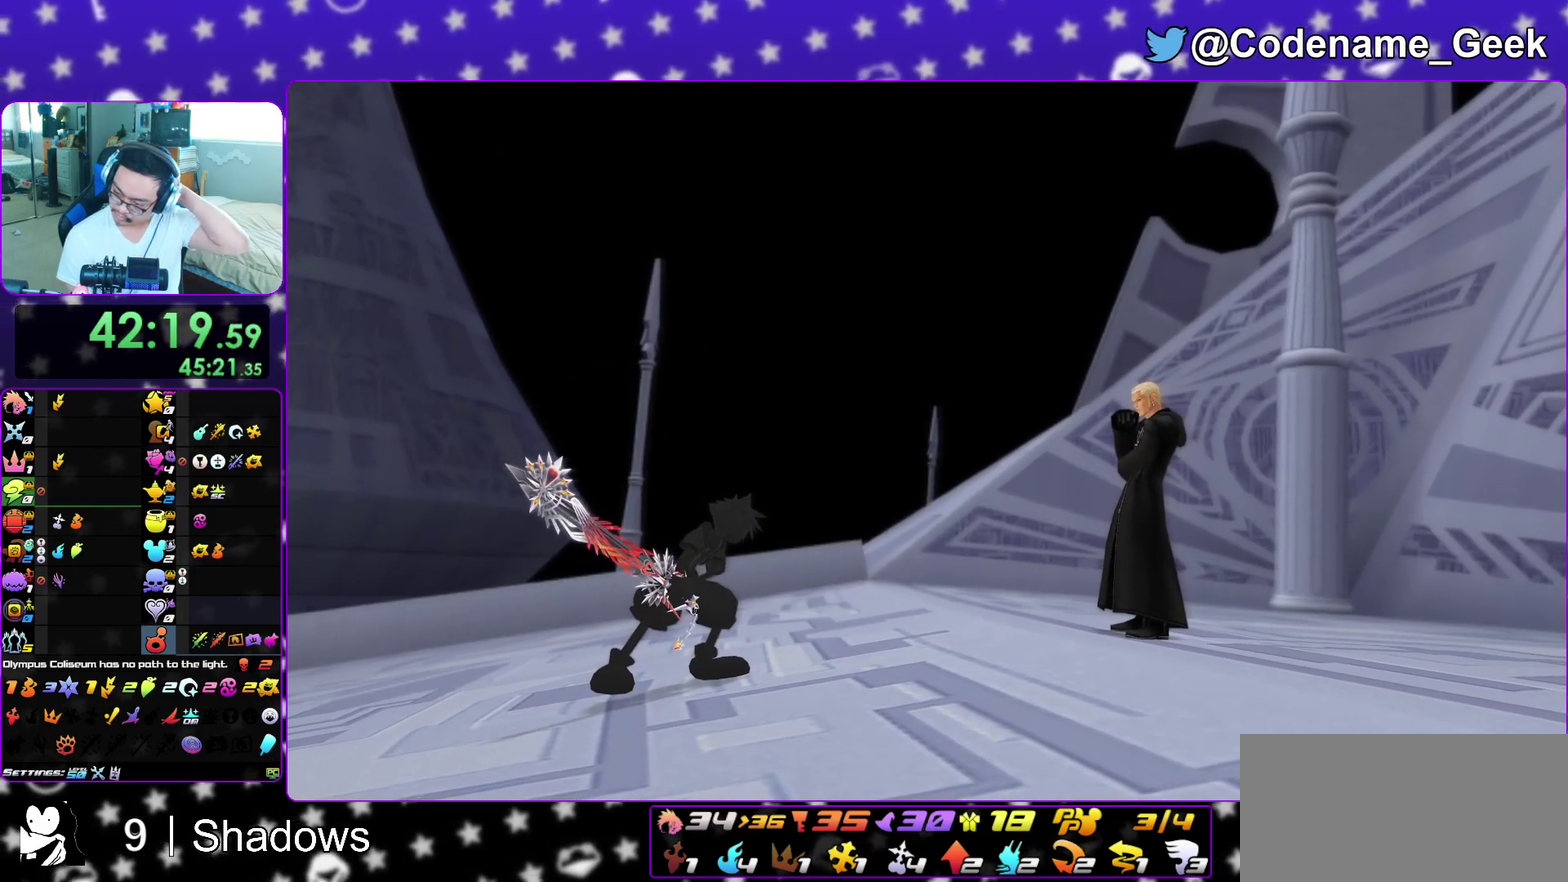
{"dt_ms": 400, "buttons": ["B"], "left_stick": "center", "right_stick": "center"}
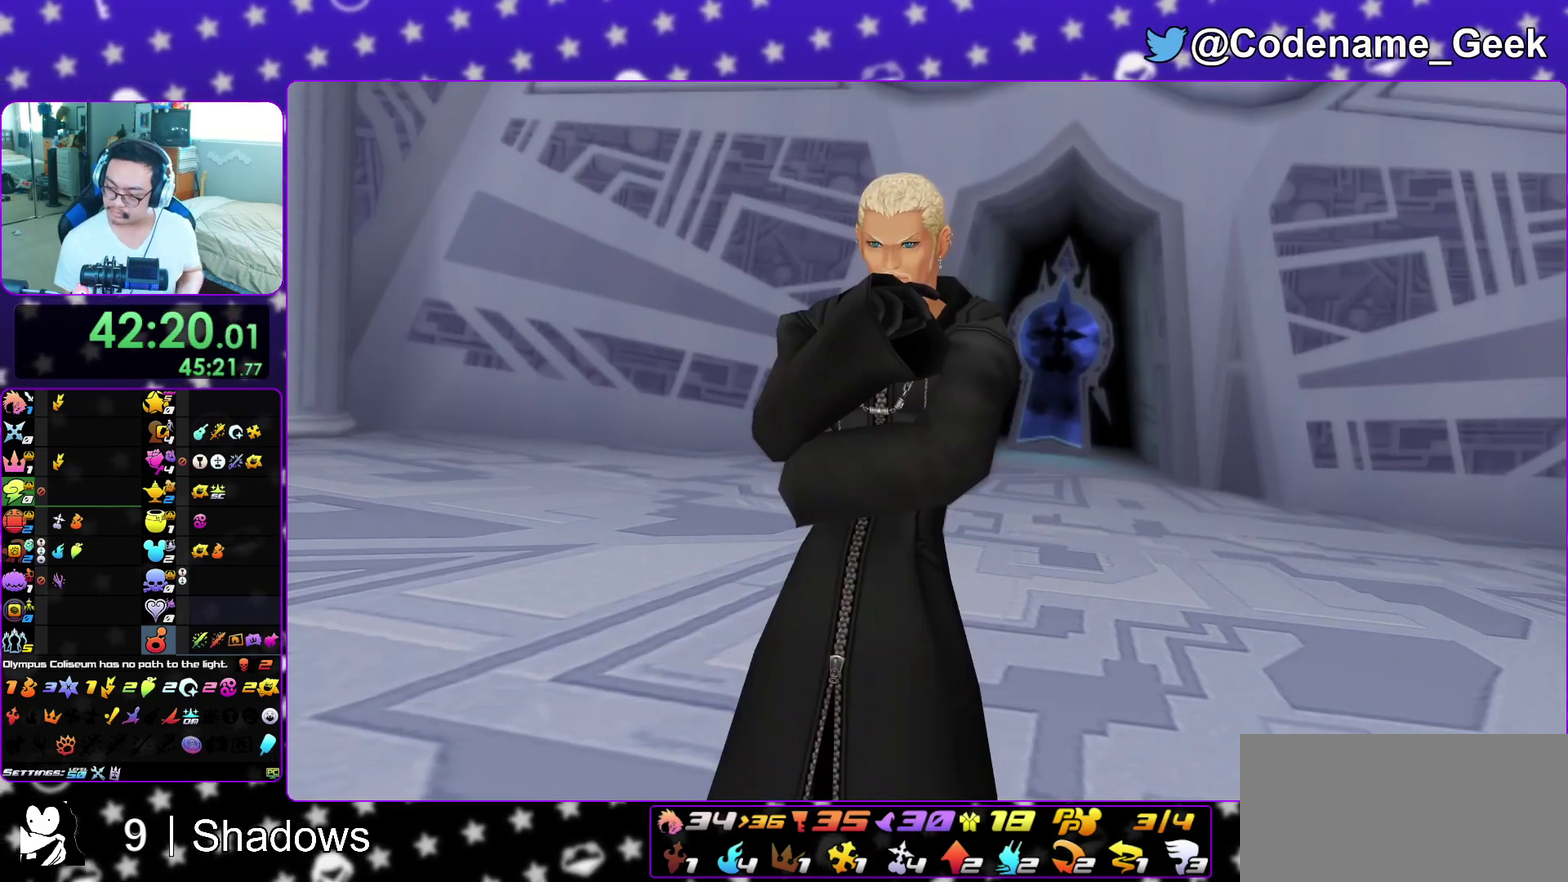
{"dt_ms": 700, "buttons": ["A"], "left_stick": "center", "right_stick": "center", "events": [[50, "A", "down"], [50, "B", "up"], [117, "A", "up"], [117, "B", "down"], [217, "A", "down"], [267, "A", "up"], [367, "A", "down"], [367, "B", "up"], [450, "A", "up"], [450, "B", "down"], [533, "A", "down"], [550, "B", "up"], [617, "A", "up"], [617, "B", "down"], [700, "A", "down"], [700, "B", "up"]]}
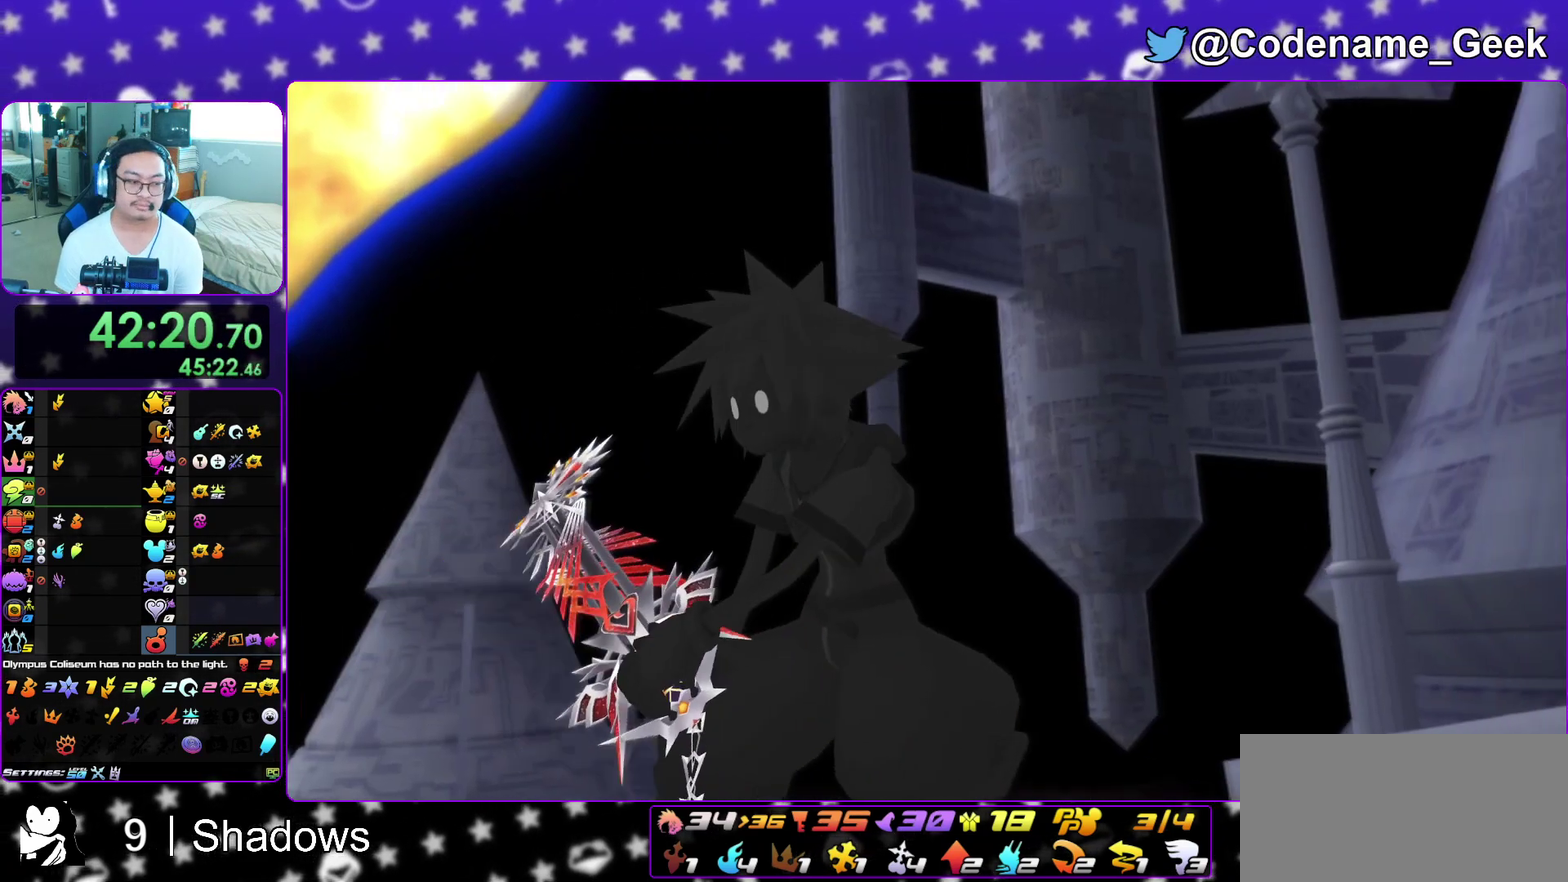
{"dt_ms": 300, "buttons": ["B"], "left_stick": "center", "right_stick": "center", "events": [[67, "B", "down"], [100, "A", "up"], [150, "A", "down"], [167, "B", "up"], [217, "B", "down"], [233, "A", "up"]]}
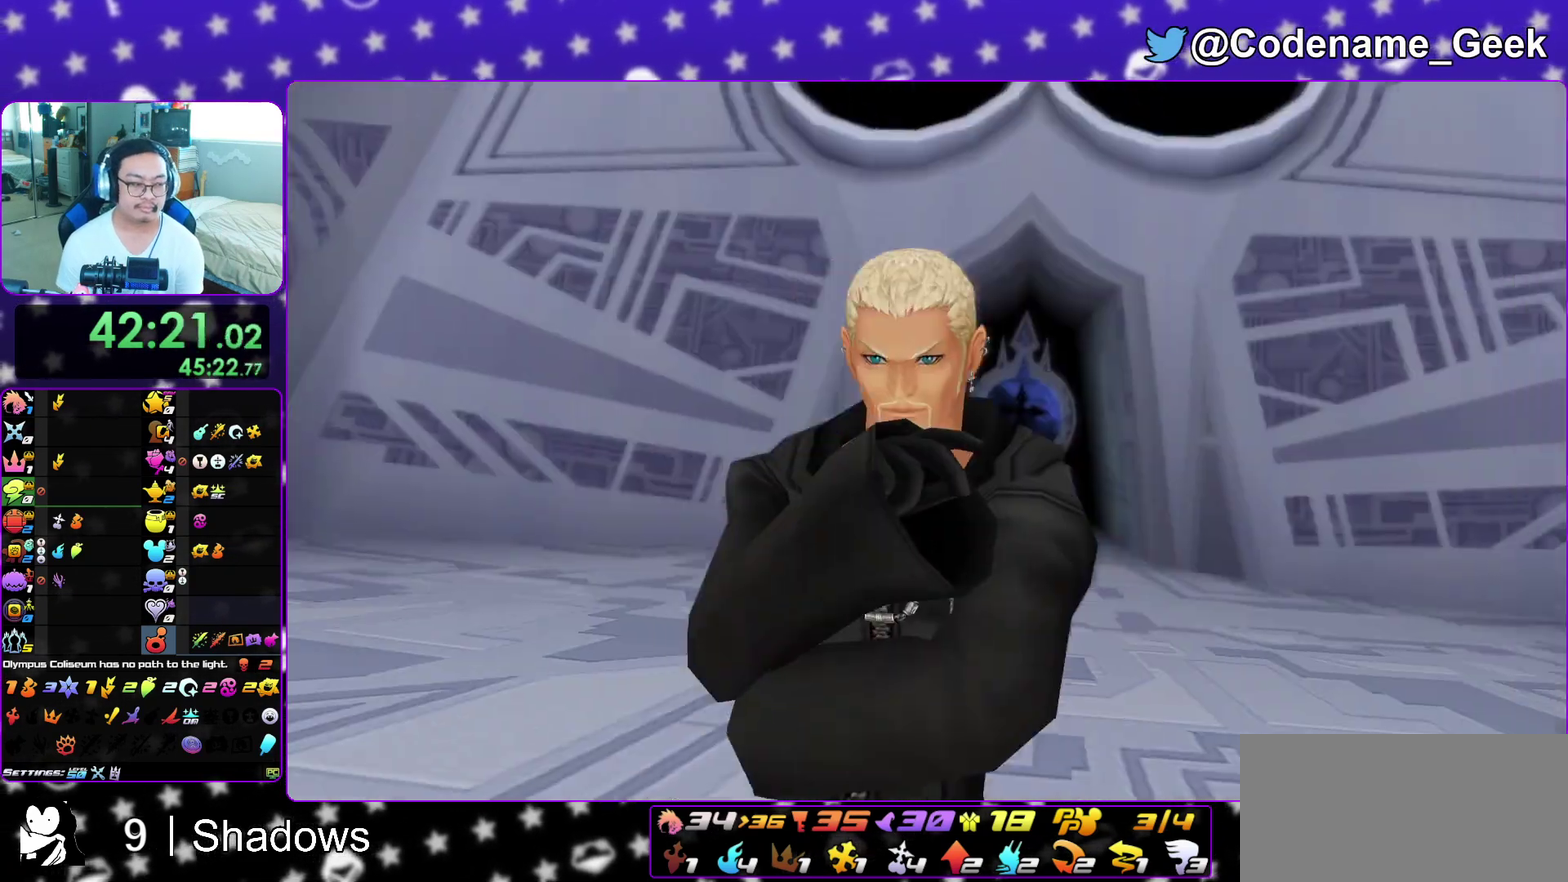
{"dt_ms": 600, "buttons": ["B"], "left_stick": "center", "right_stick": "center", "events": [[33, "A", "down"], [33, "B", "up"], [100, "A", "up"], [100, "B", "down"], [167, "B", "up"], [183, "A", "down"], [233, "A", "up"], [233, "B", "down"], [333, "A", "down"], [350, "B", "up"], [417, "A", "up"], [417, "B", "down"], [483, "A", "down"], [550, "A", "up"]]}
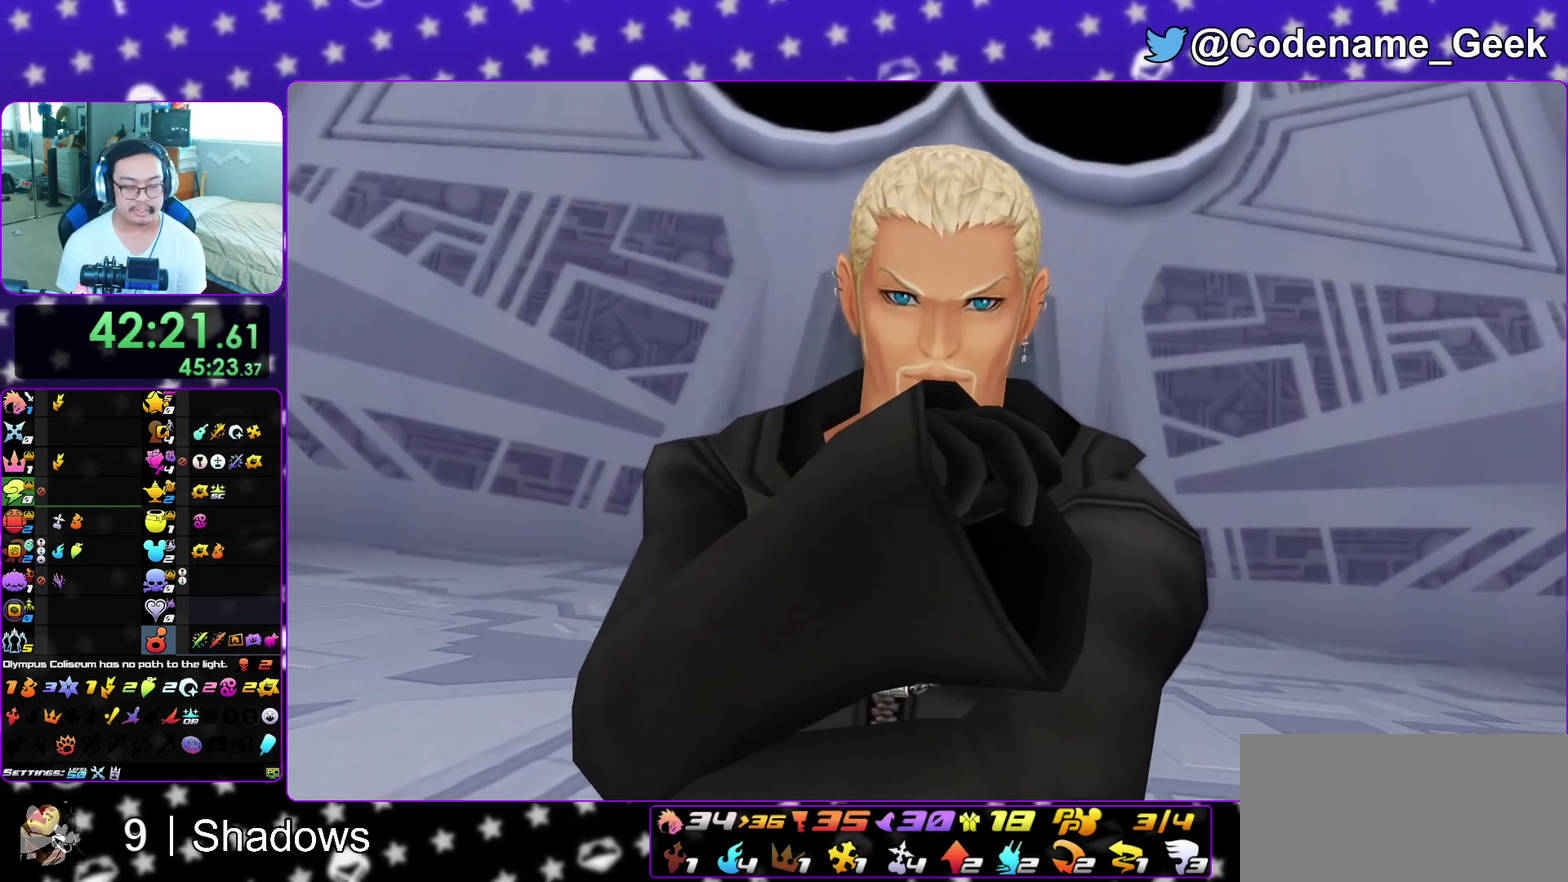
{"dt_ms": 400, "buttons": [], "left_stick": "center", "right_stick": "center", "events": [[33, "A", "down"], [100, "A", "up"], [133, "X", "down"], [183, "X", "up"], [217, "A", "down"], [267, "A", "up"], [383, "B", "up"]]}
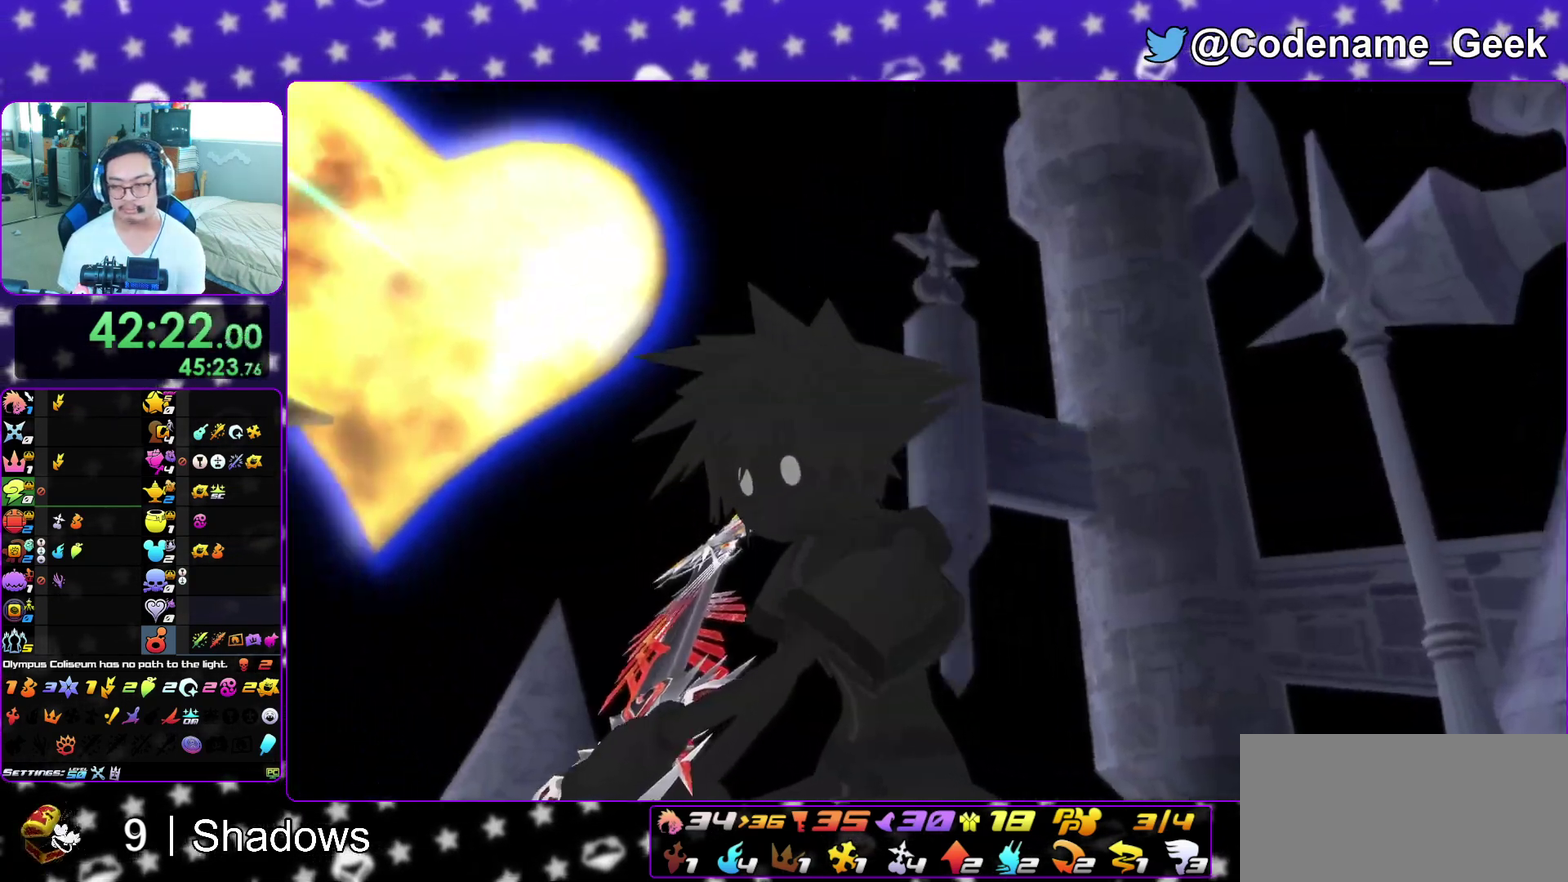
{"dt_ms": 400, "buttons": ["B"], "left_stick": "down", "right_stick": "down", "events": [[233, "left_stick", "down"], [233, "right_stick", "down"], [400, "B", "down"]]}
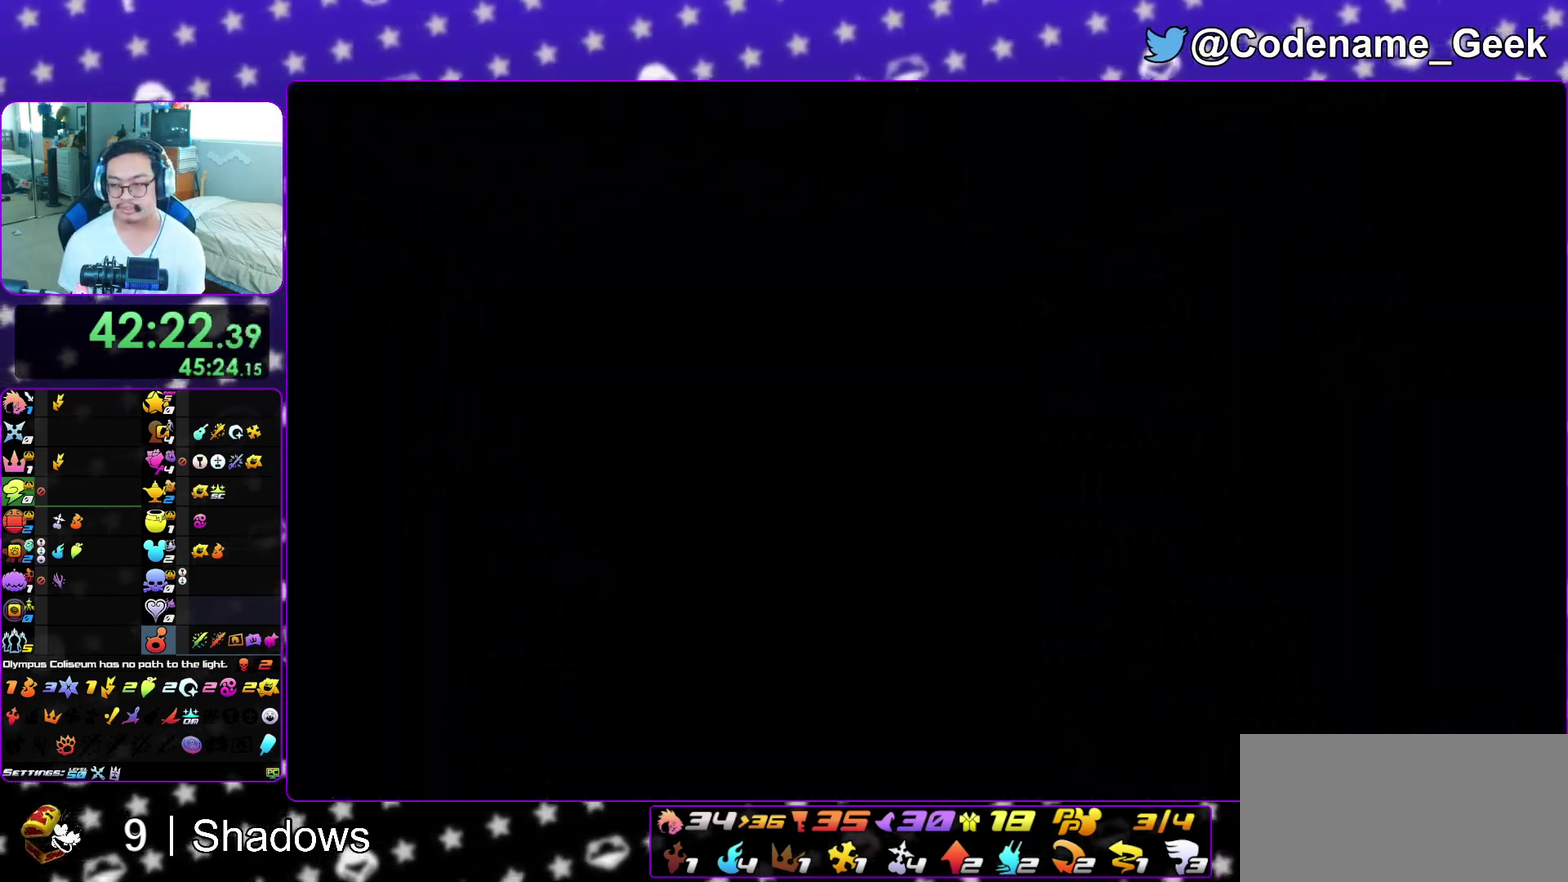
{"dt_ms": 600, "buttons": ["B"], "left_stick": "down", "right_stick": "down", "events": [[33, "R1", "down"], [33, "X", "down"], [50, "B", "up"], [133, "R1", "up"], [133, "X", "up"], [167, "B", "down"], [233, "B", "up"], [333, "B", "down"], [450, "B", "up"], [500, "B", "down"]]}
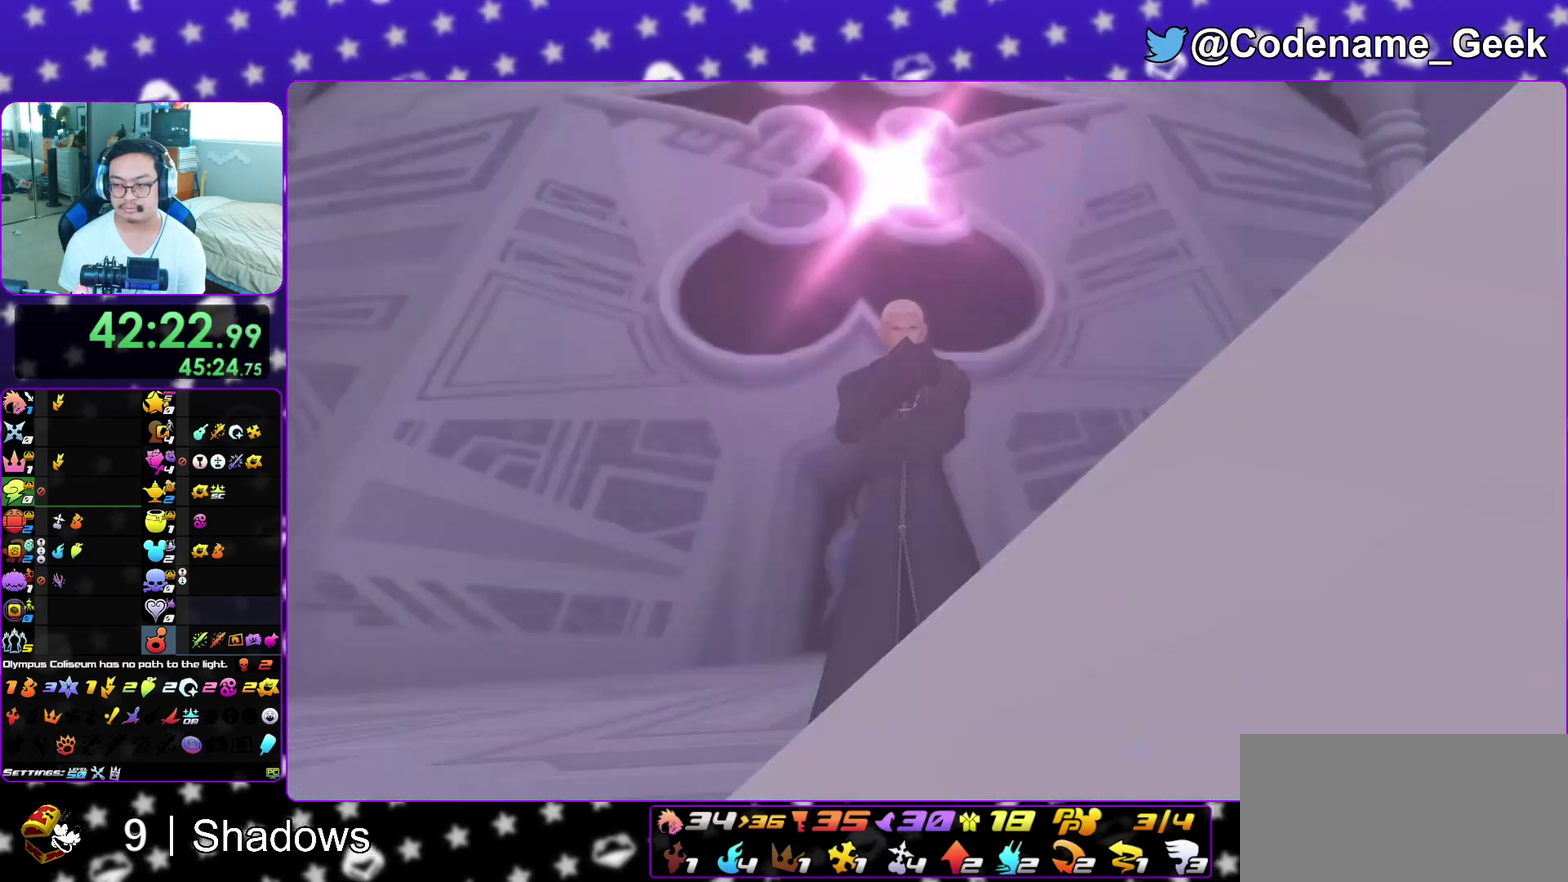
{"dt_ms": 400, "buttons": [], "left_stick": "down", "right_stick": "down", "events": [[17, "B", "up"], [100, "B", "down"], [167, "B", "up"], [250, "B", "down"], [350, "B", "up"]]}
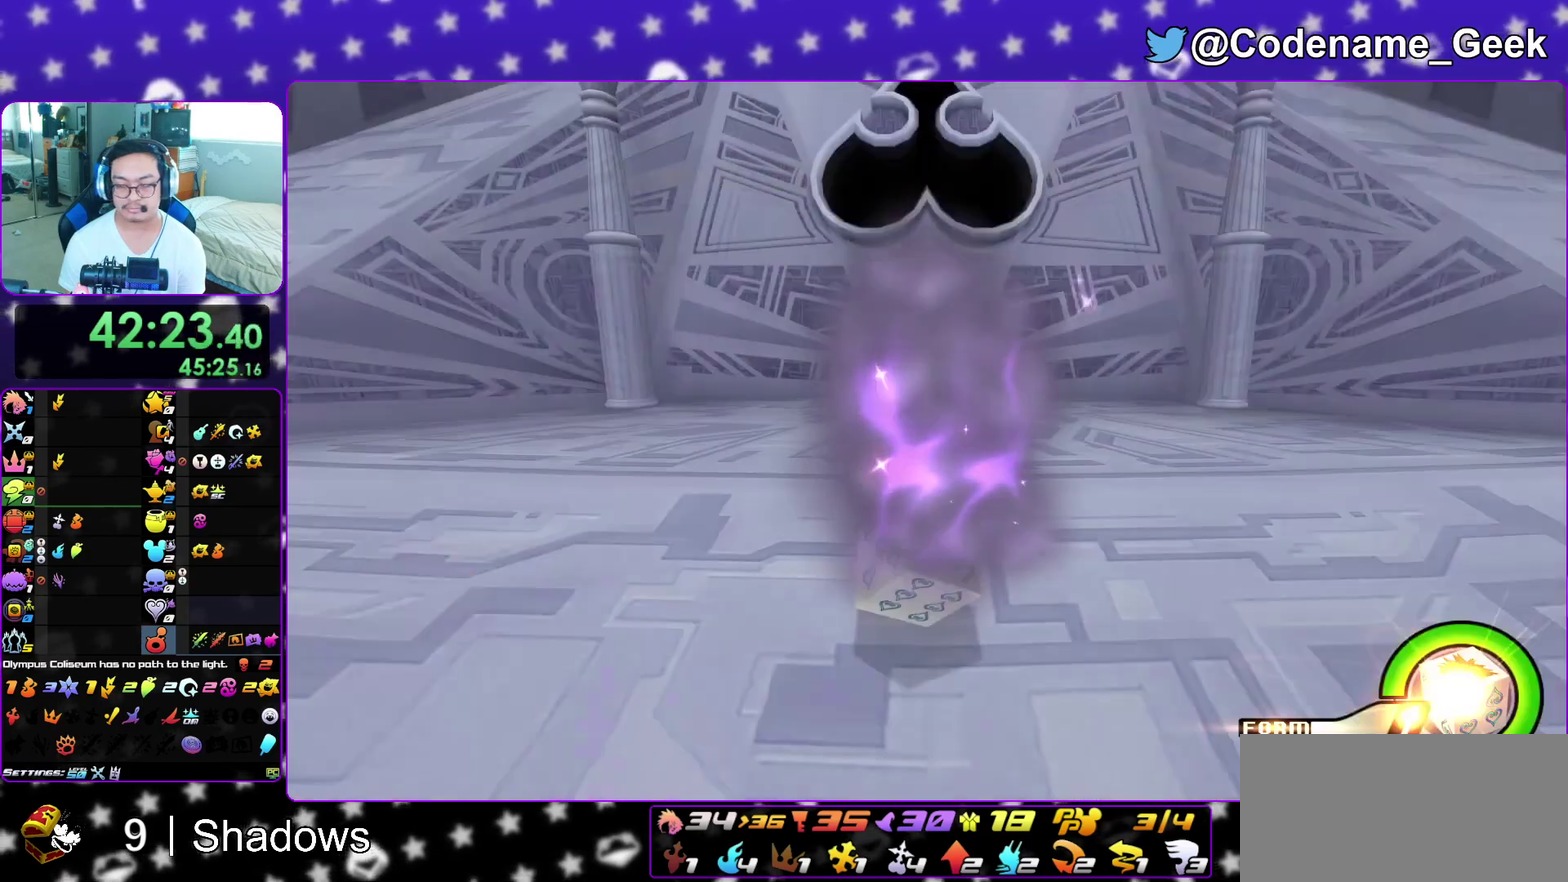
{"dt_ms": 600, "buttons": [], "left_stick": "center", "right_stick": "down", "events": [[17, "B", "down"], [117, "B", "up"], [167, "B", "down"], [283, "B", "up"], [333, "B", "down"], [433, "B", "up"], [550, "left_stick", "center"]]}
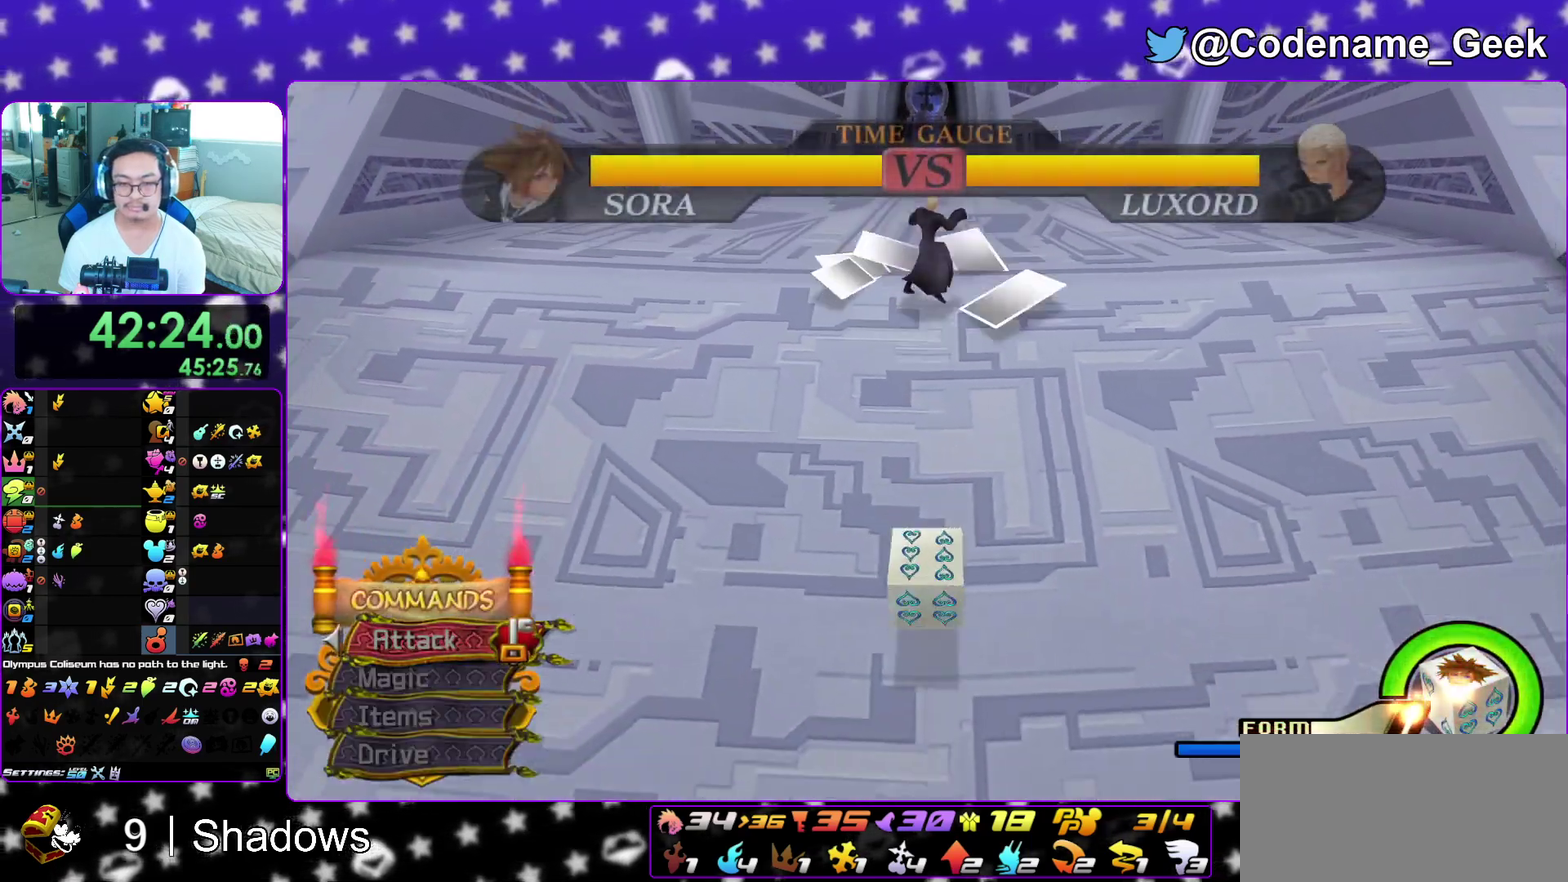
{"dt_ms": 300, "buttons": [], "left_stick": "up", "right_stick": "center", "events": [[17, "right_stick", "center"], [150, "left_stick", "up"]]}
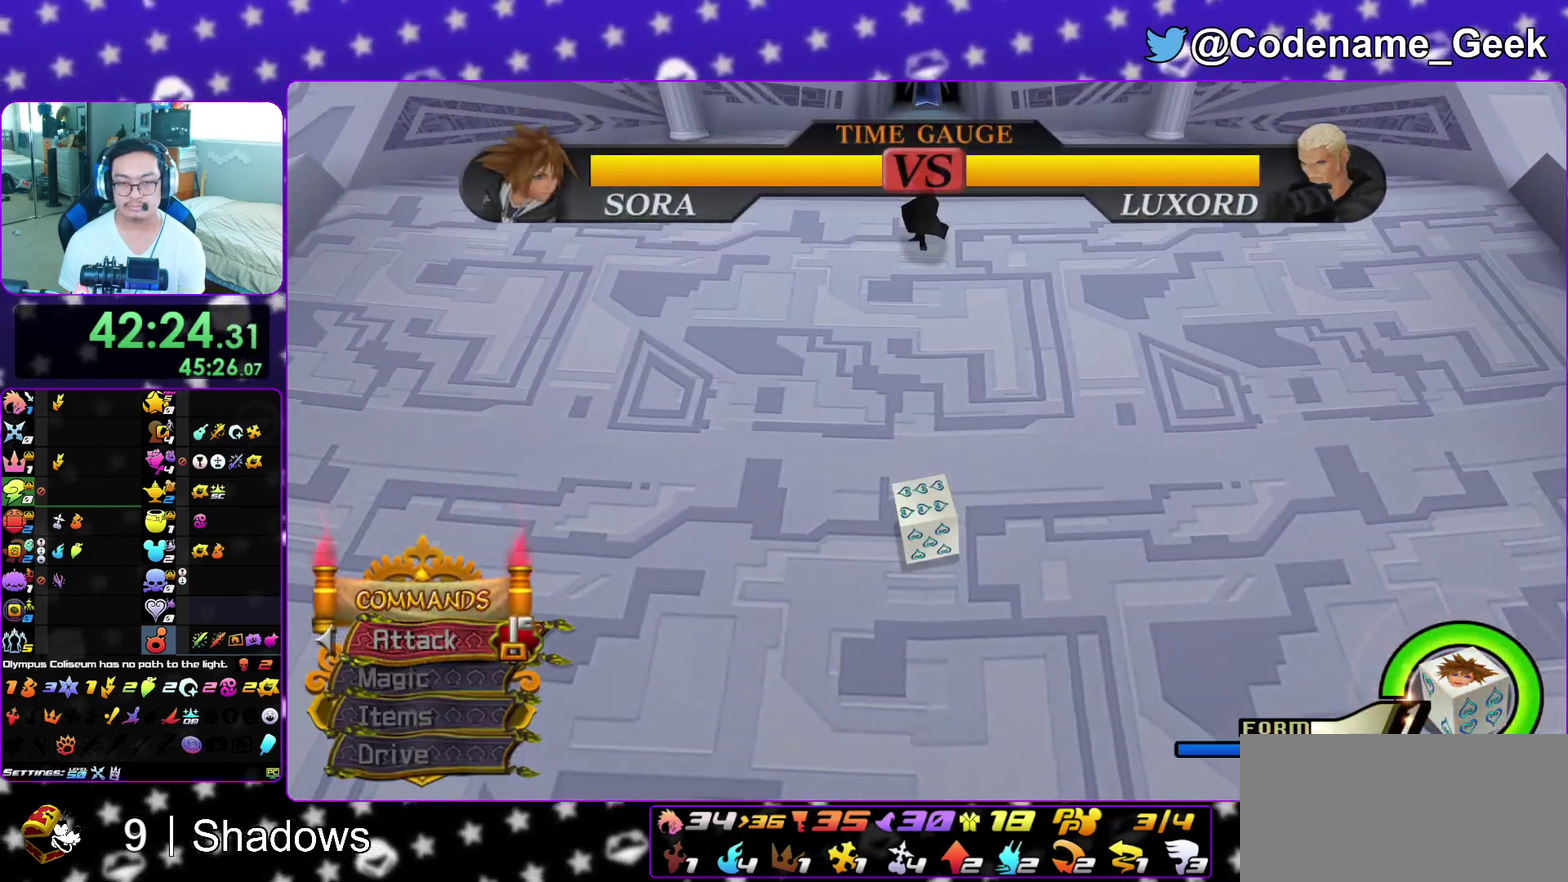
{"dt_ms": 700, "buttons": ["B"], "left_stick": "up", "right_stick": "center", "events": [[450, "B", "down"]]}
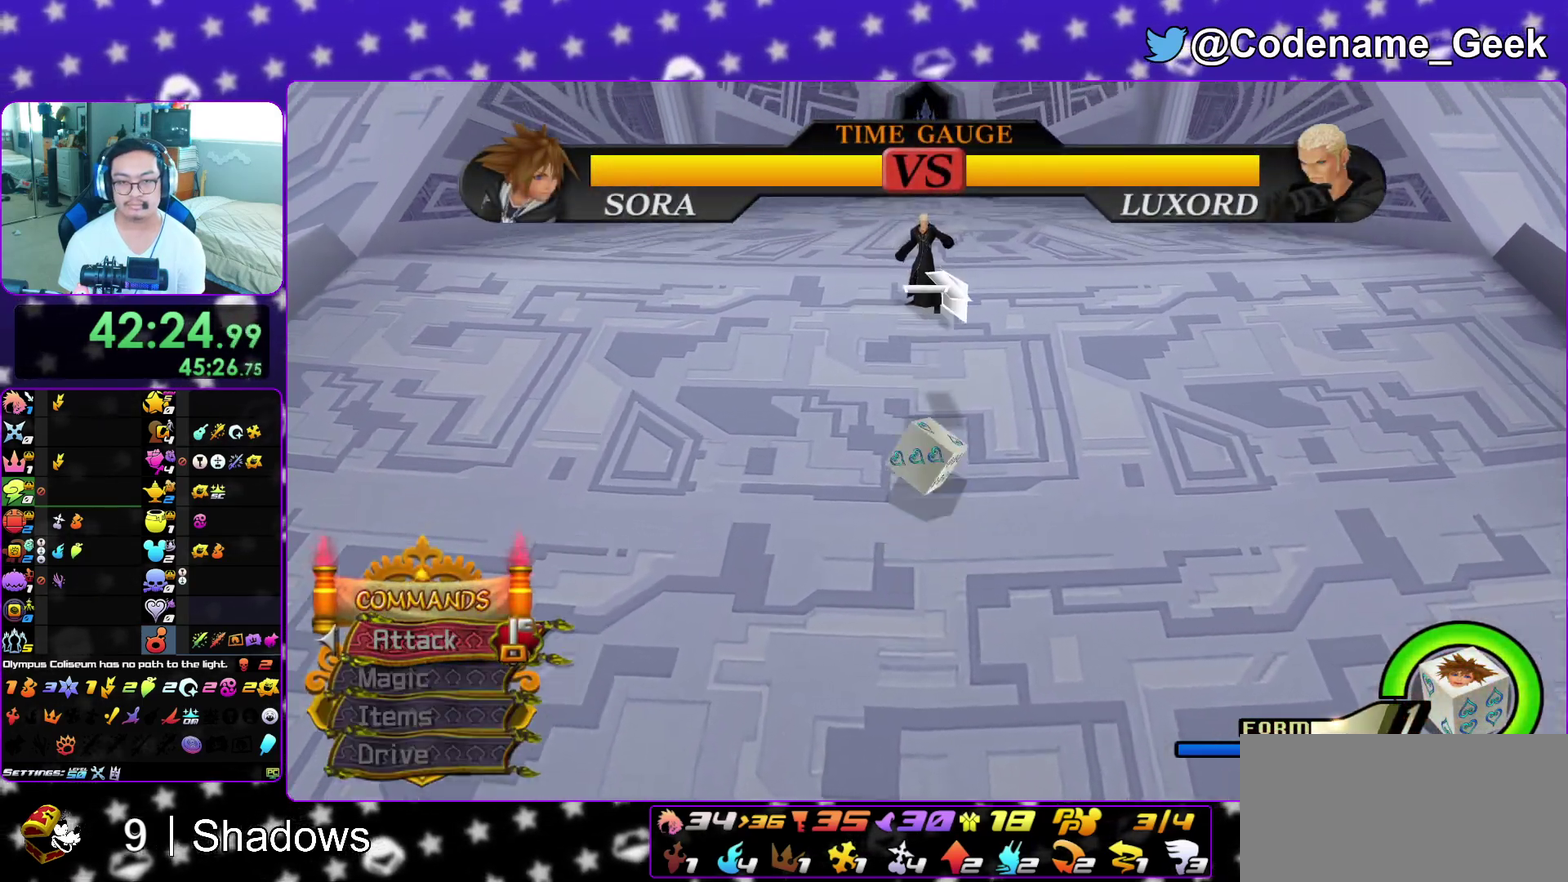
{"dt_ms": 400, "buttons": ["B"], "left_stick": "up", "right_stick": "center", "events": [[317, "B", "up"], [383, "B", "down"]]}
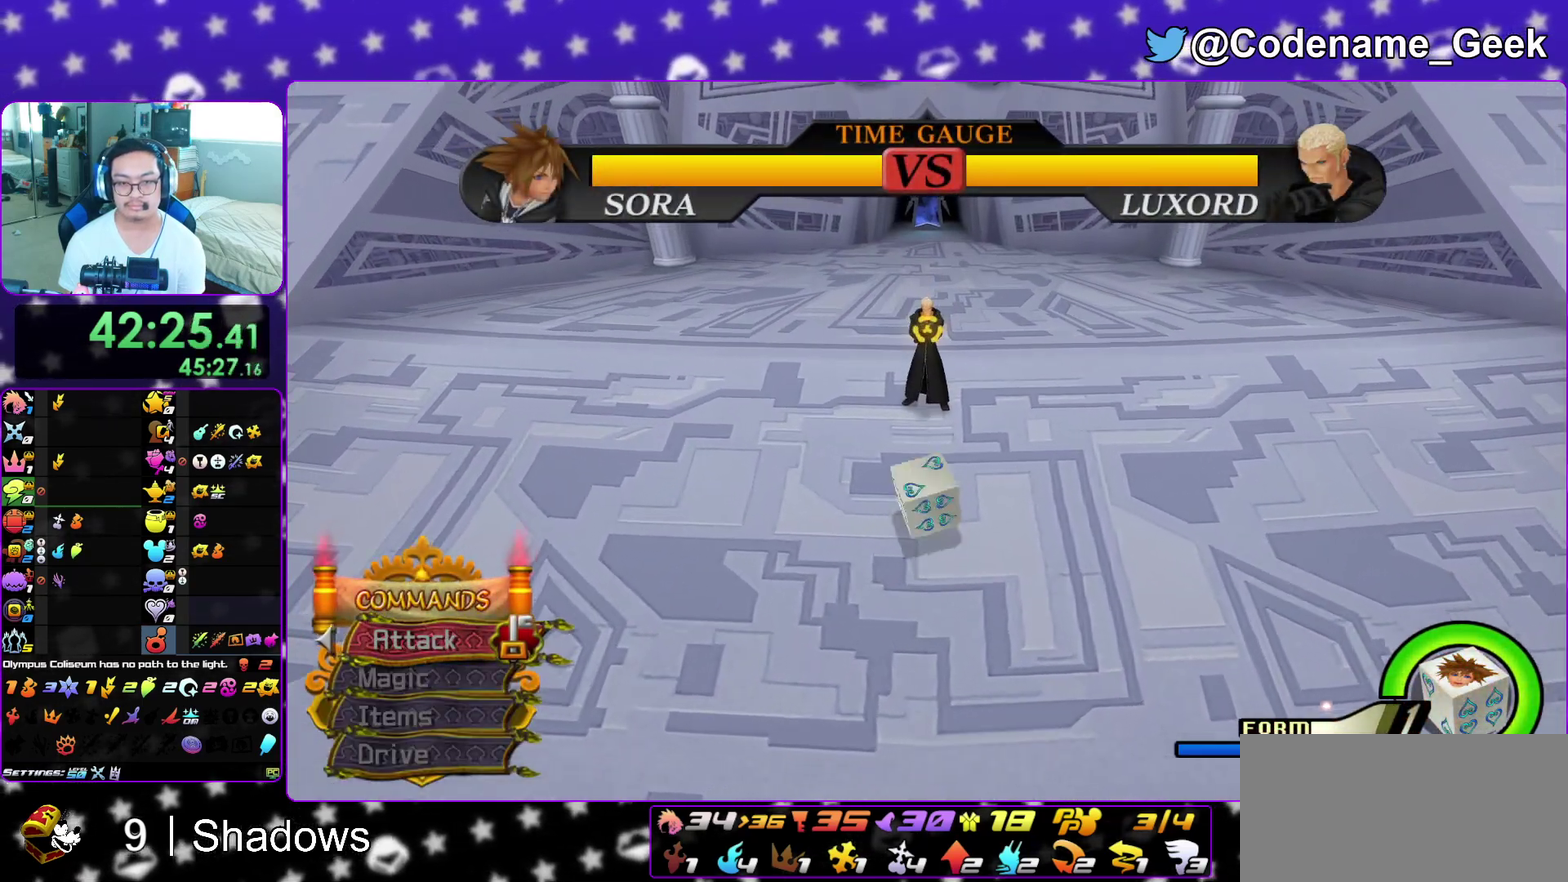
{"dt_ms": 600, "buttons": ["B"], "left_stick": "center", "right_stick": "center", "events": [[167, "B", "up"], [183, "left_stick", "center"], [233, "B", "down"], [350, "B", "up"], [417, "B", "down"], [500, "B", "up"], [567, "B", "down"]]}
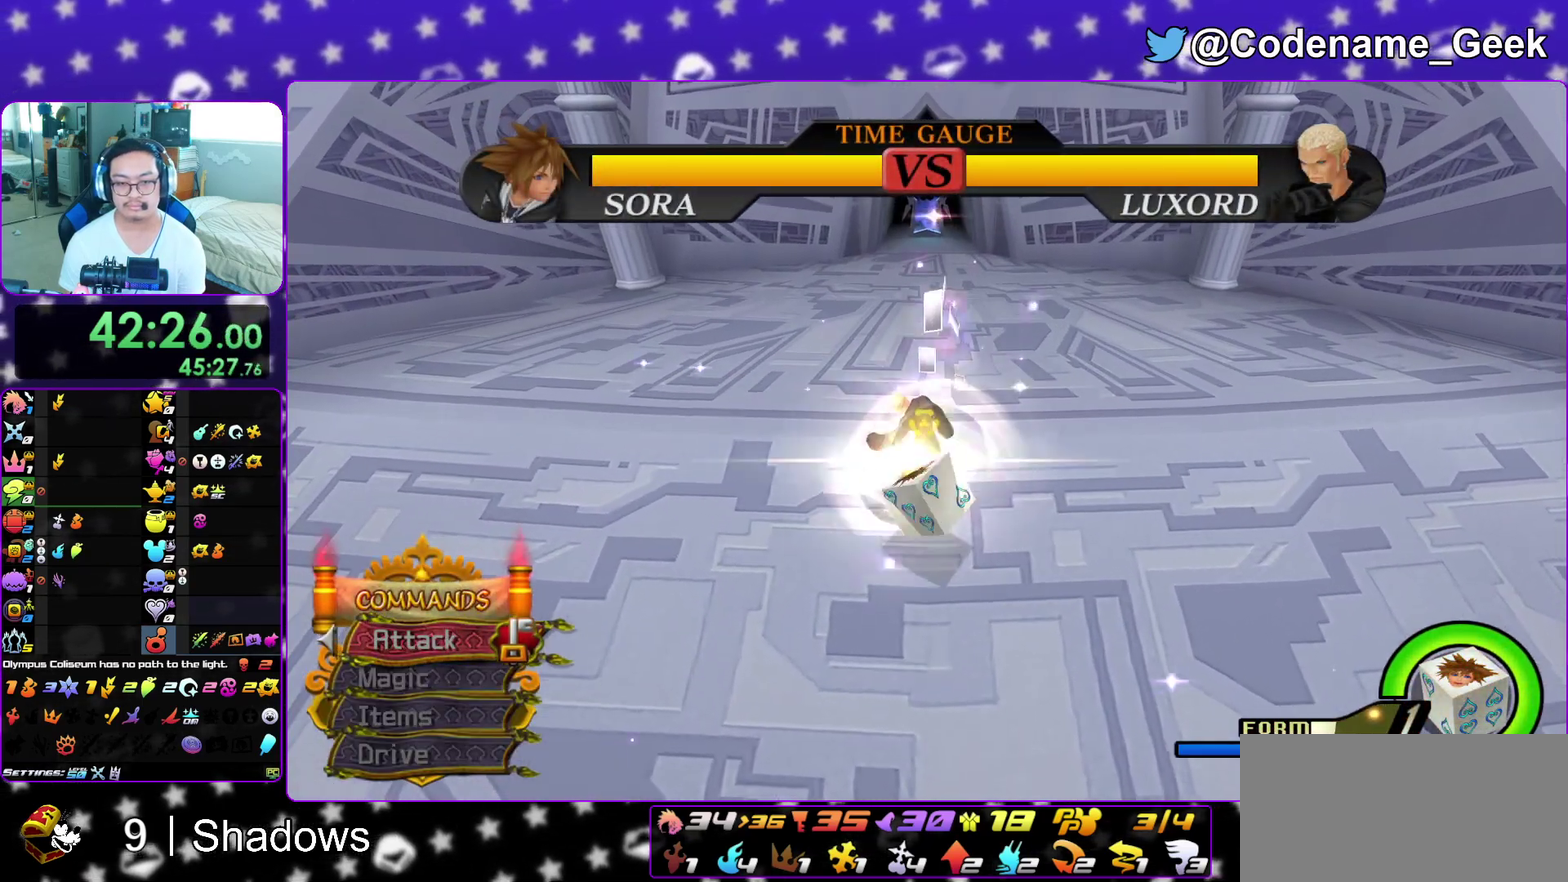
{"dt_ms": 600, "buttons": [], "left_stick": "center", "right_stick": "center"}
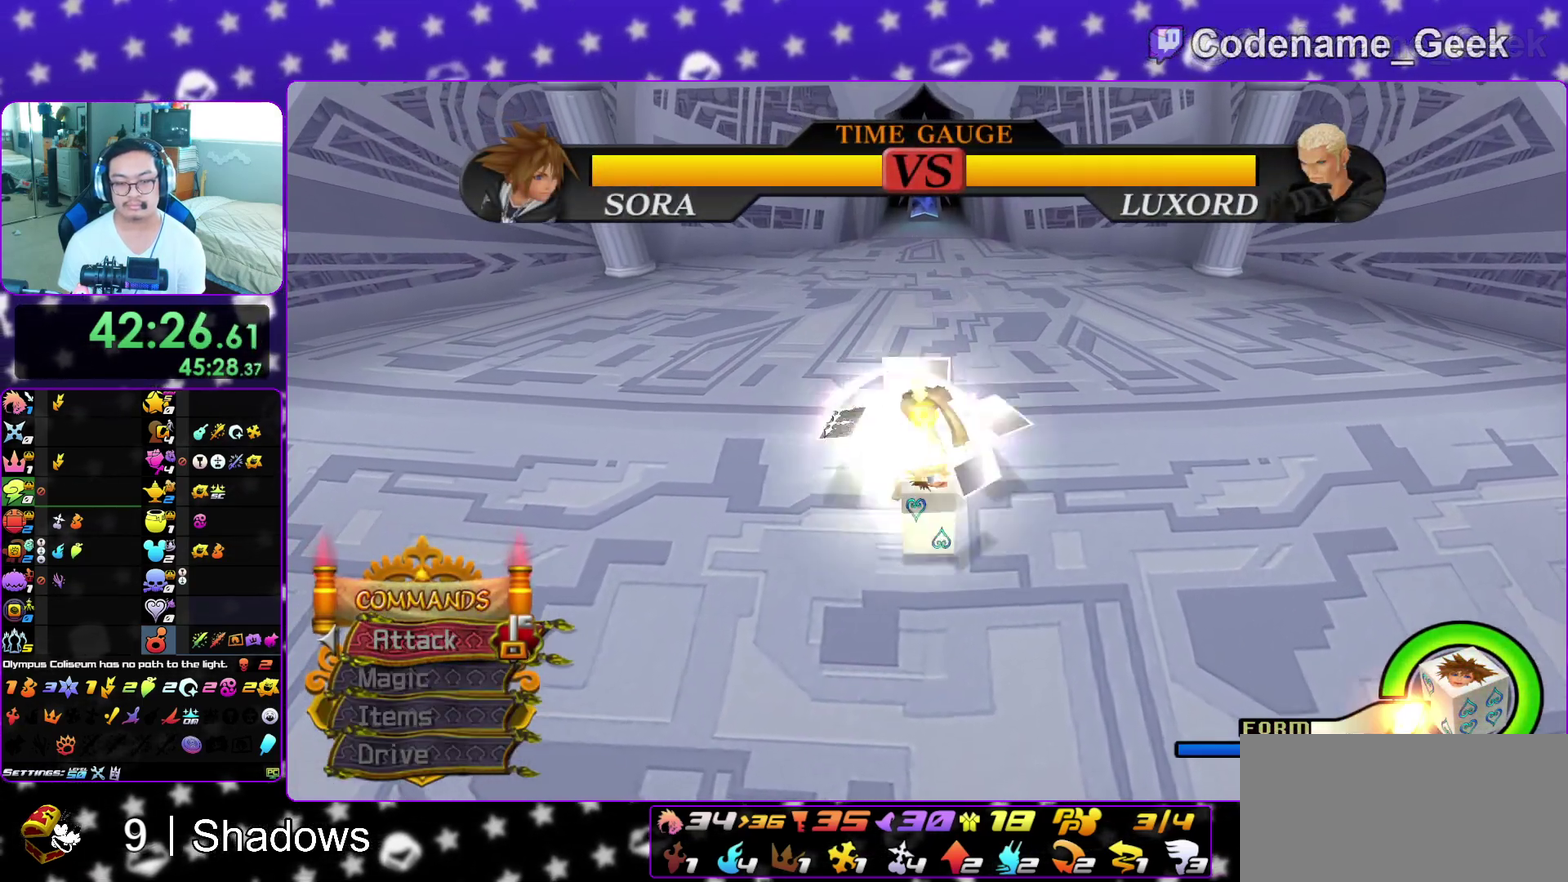
{"dt_ms": 400, "buttons": [], "left_stick": "center", "right_stick": "center"}
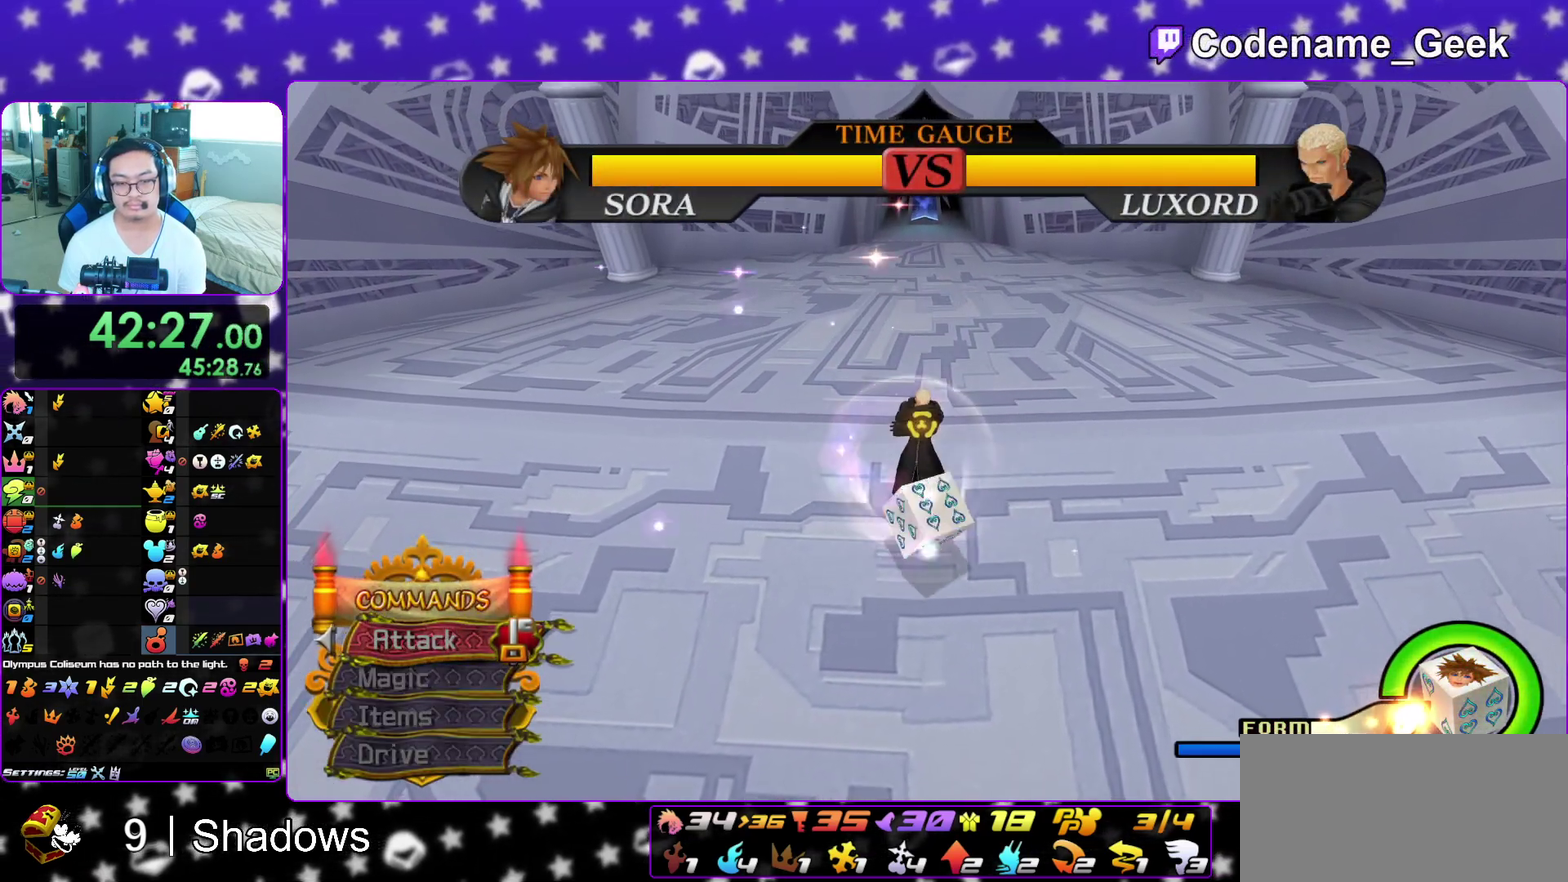
{"dt_ms": 700, "buttons": [], "left_stick": "center", "right_stick": "center"}
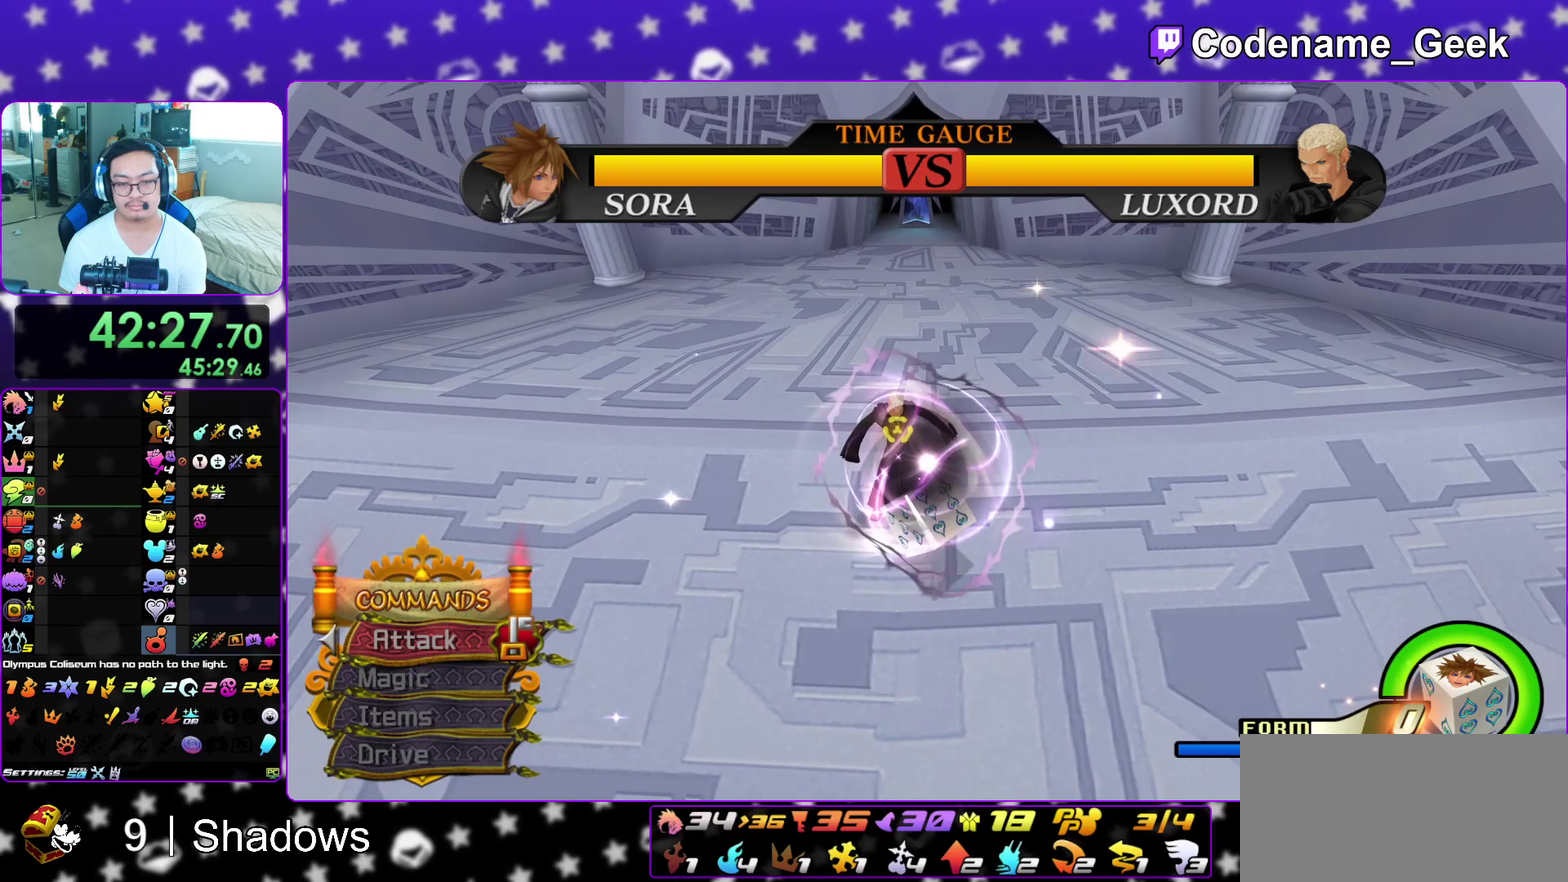
{"dt_ms": 300, "buttons": [], "left_stick": "left", "right_stick": "center", "events": [[33, "left_stick", "left"], [200, "B", "down"], [283, "B", "up"]]}
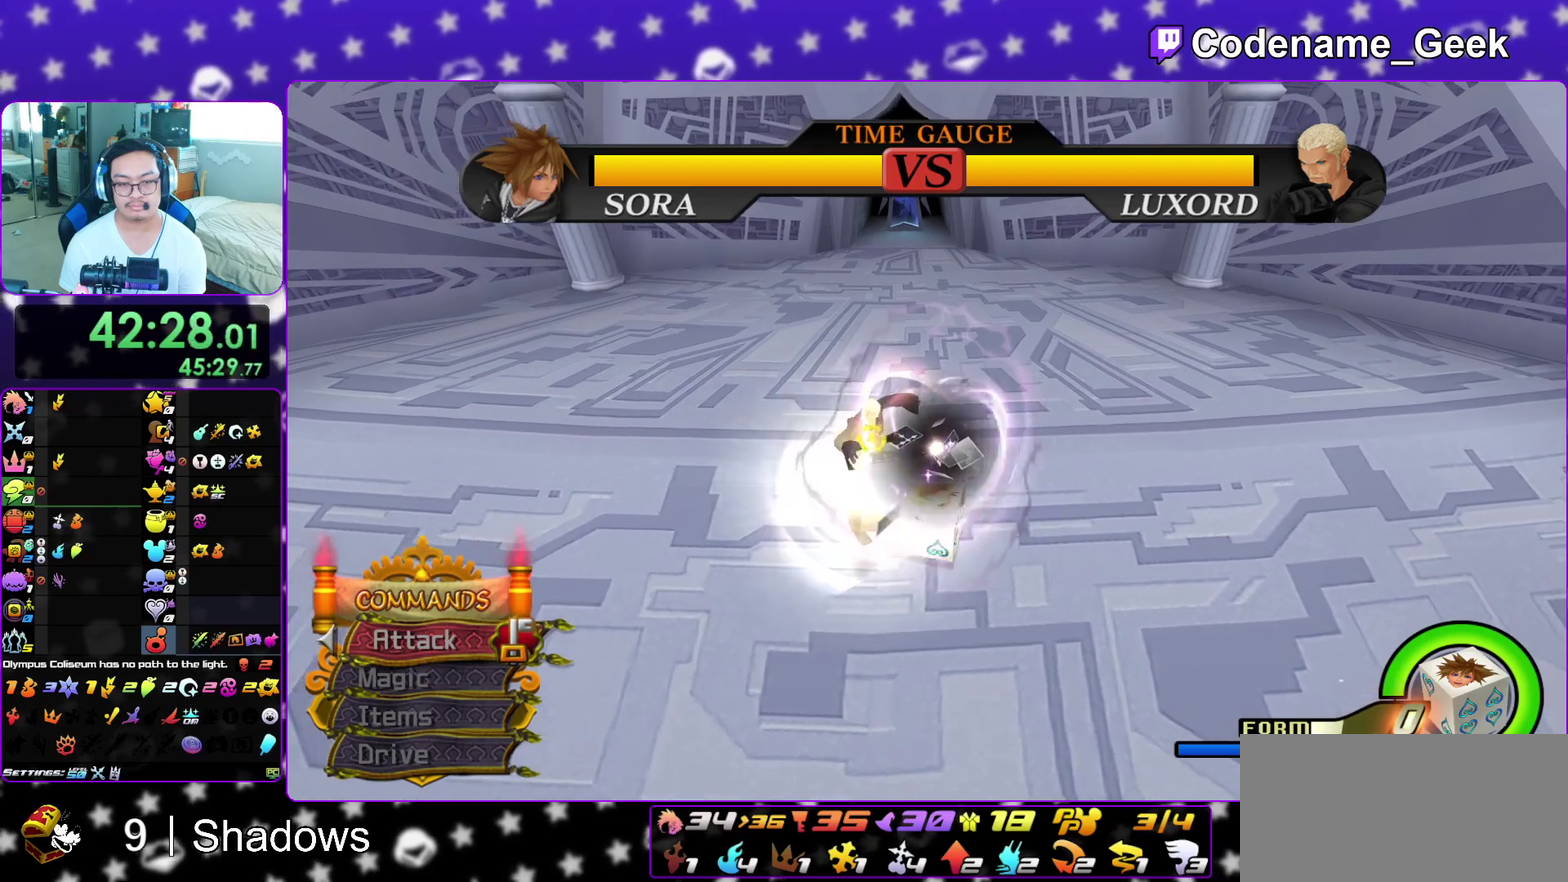
{"dt_ms": 600, "buttons": ["B"], "left_stick": "right", "right_stick": "center", "events": [[67, "B", "down"], [200, "B", "up"], [200, "left_stick", "center"], [267, "left_stick", "right"], [583, "B", "down"]]}